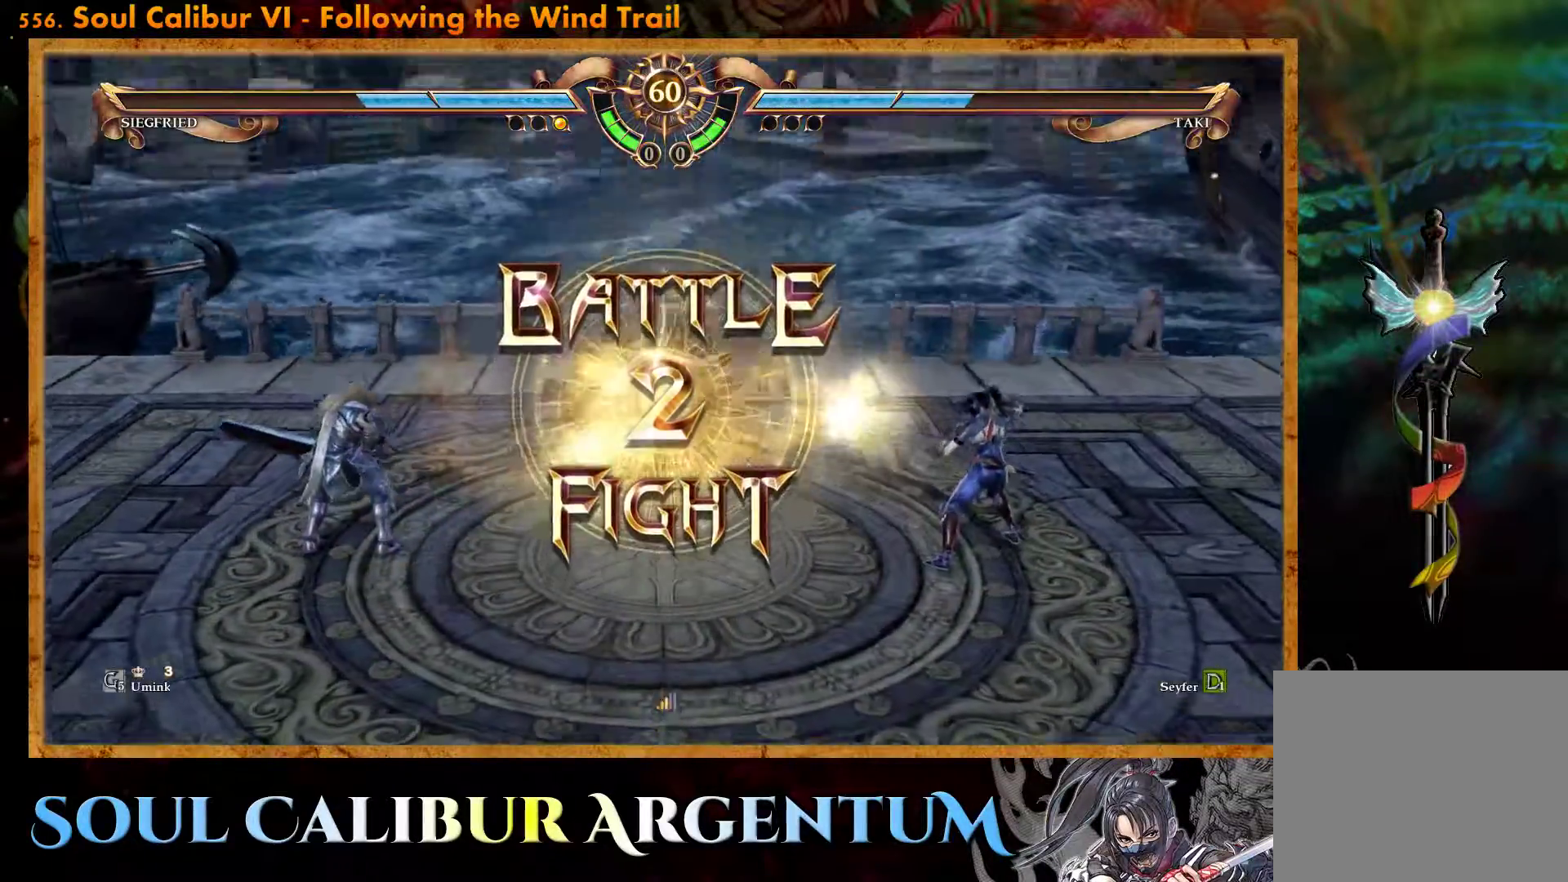
Gameplay with a controller (PlayStation layout); each line is a JSON object with the inputs held at the frame after it. "events" lists button and stick changes between this image and that frame as [ms after this image, input, new state], when the widget could be followed in between. Not read: left_stick right_stick.
{"buttons": ["CROSS"], "events": [[500, "CROSS", "down"]]}
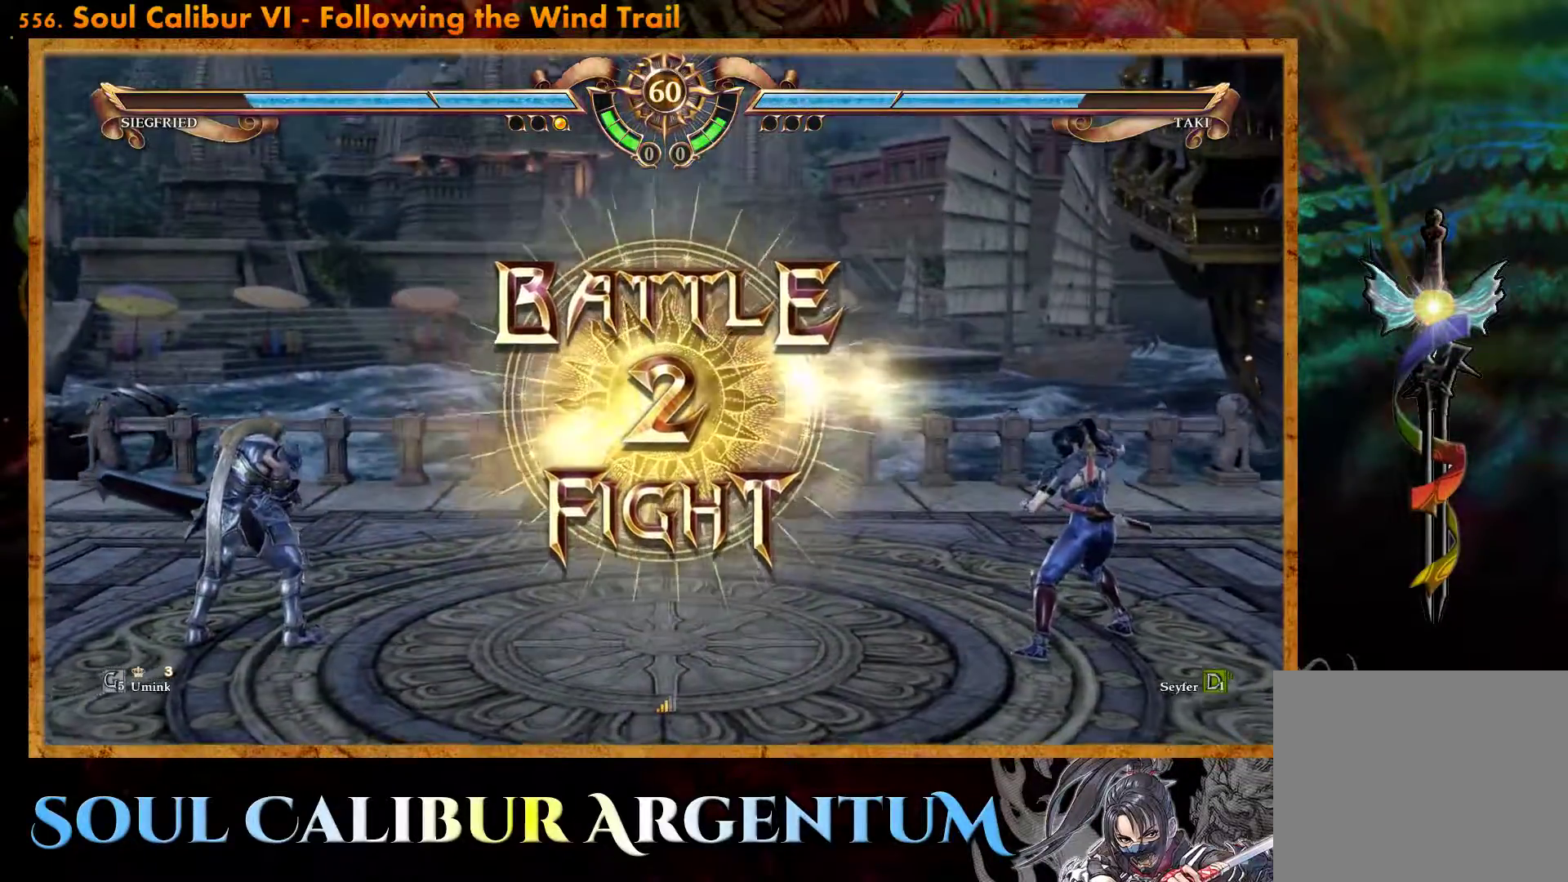
{"buttons": [], "events": [[133, "CROSS", "up"], [183, "CROSS", "down"], [300, "CROSS", "up"]]}
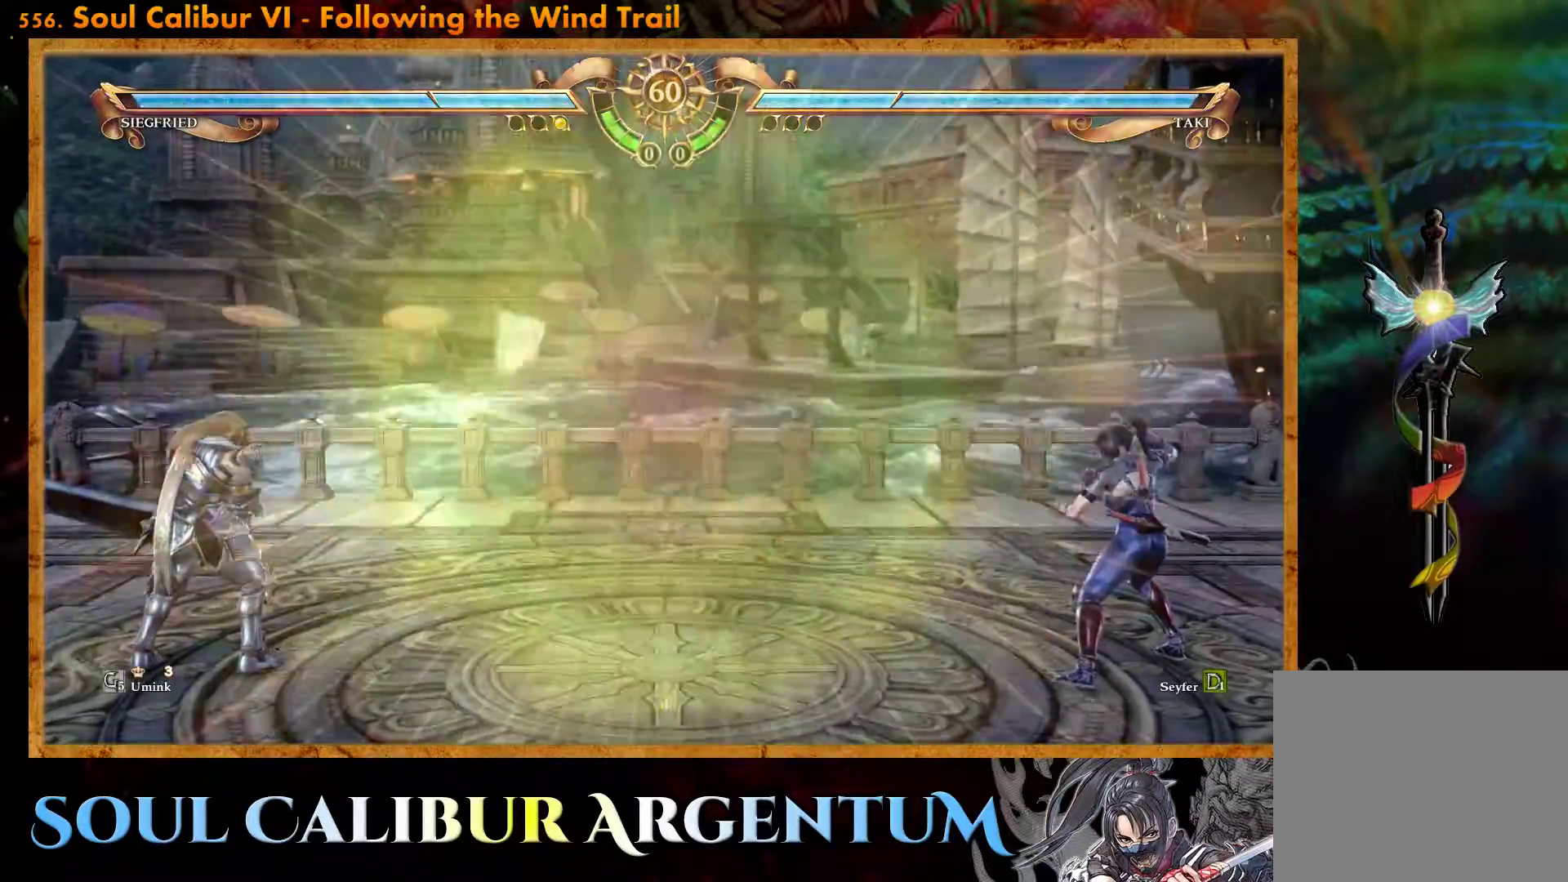
{"buttons": [], "events": [[217, "DPAD_UP", "down"], [283, "DPAD_UP", "up"], [417, "DPAD_LEFT", "down"], [483, "DPAD_LEFT", "up"]]}
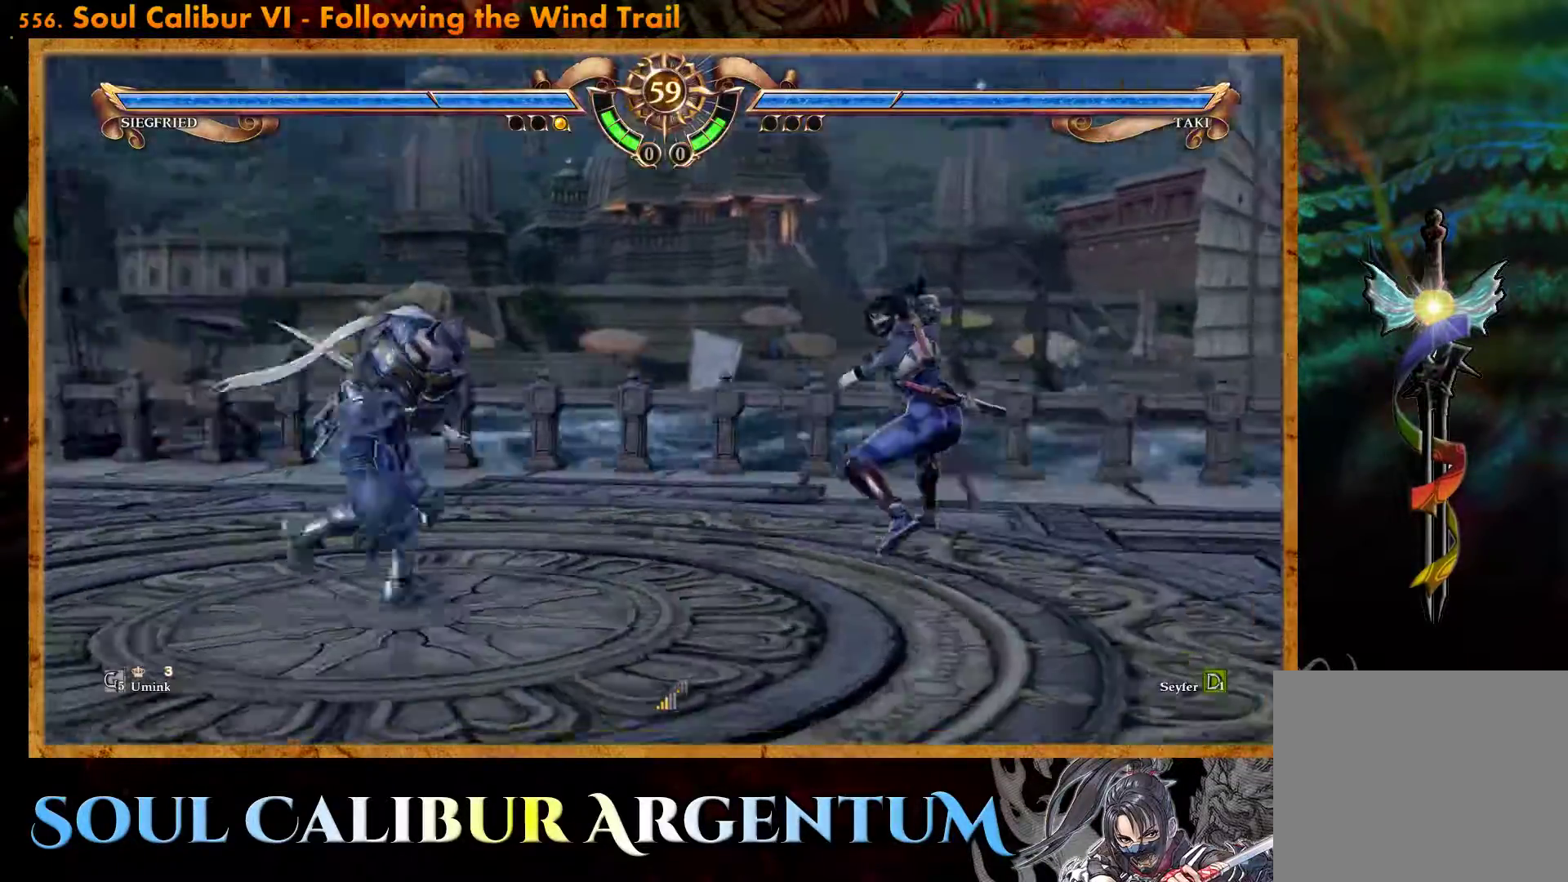
{"buttons": ["CROSS"], "events": [[67, "CIRCLE", "down"], [67, "DPAD_LEFT", "down"], [150, "DPAD_LEFT", "up"], [167, "CIRCLE", "up"], [250, "CROSS", "down"]]}
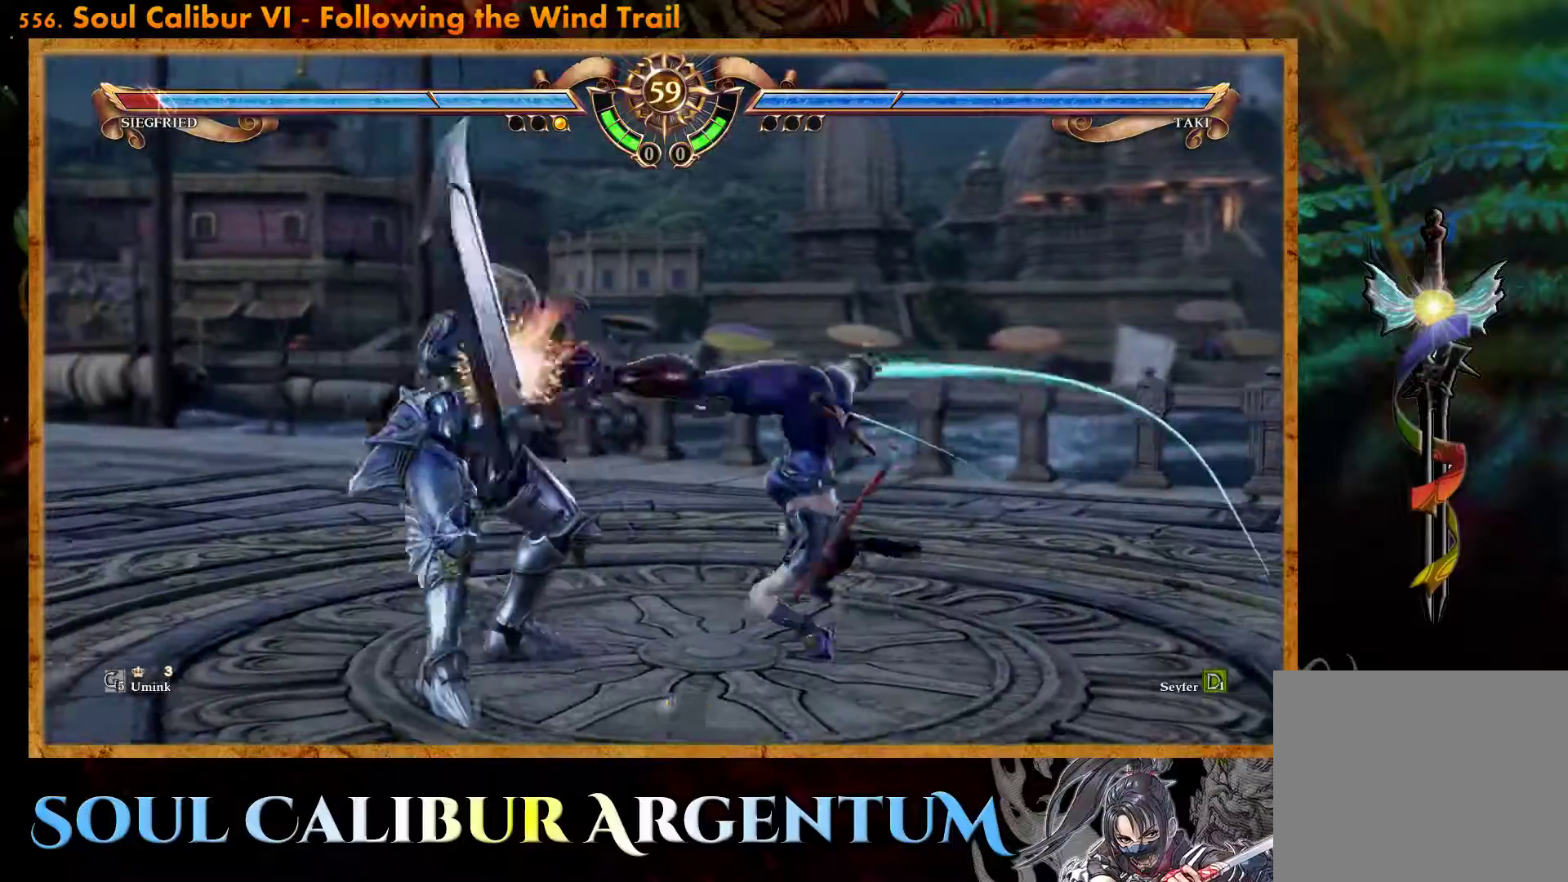
{"buttons": [], "events": [[400, "CROSS", "up"]]}
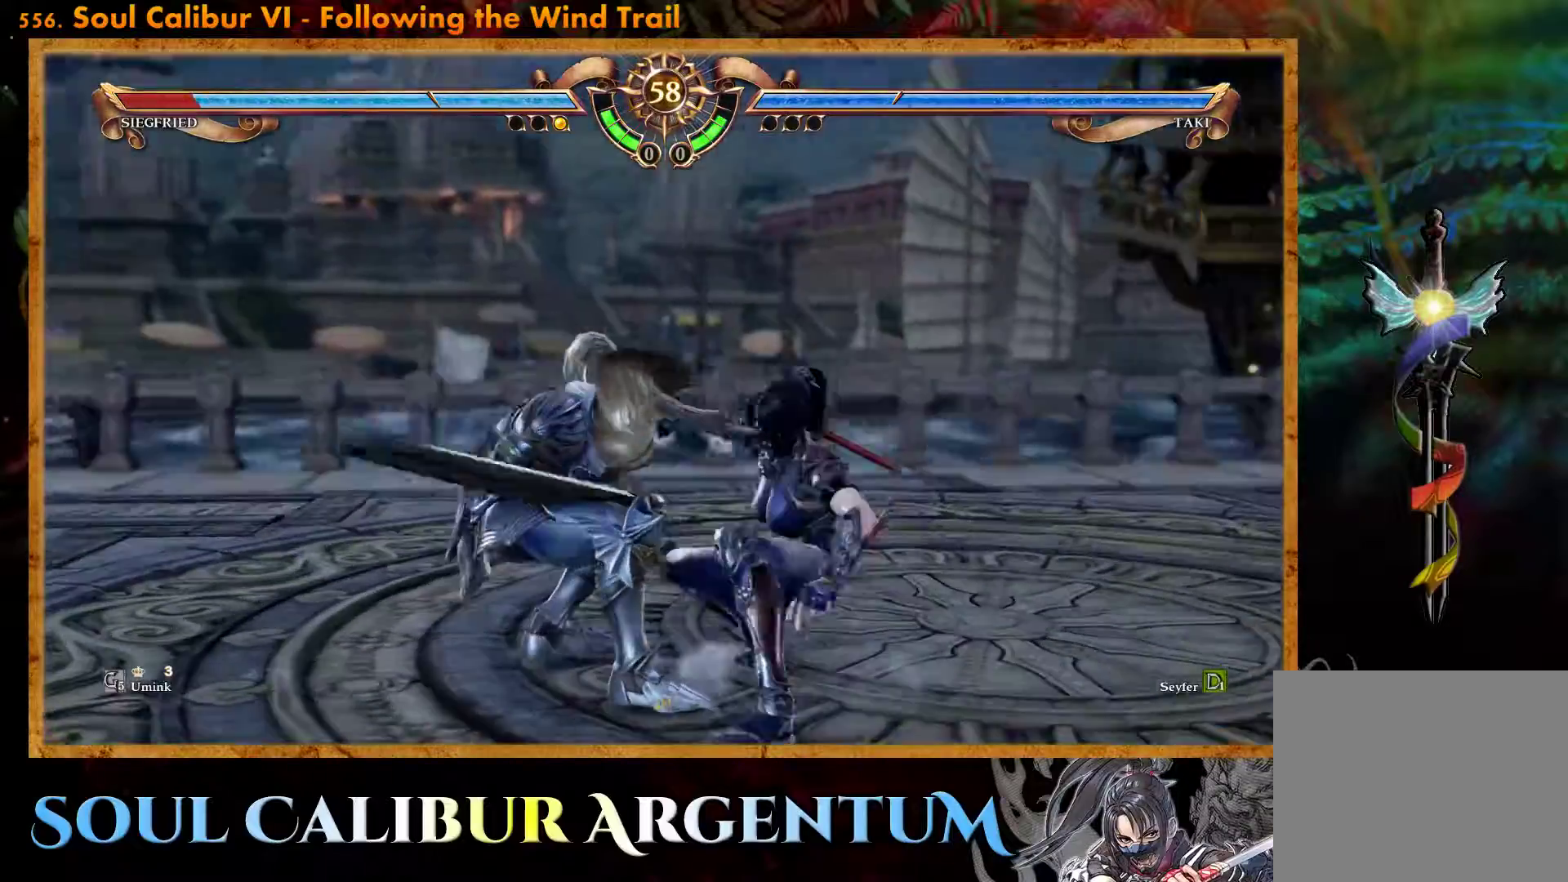
{"buttons": ["CROSS", "DPAD_UP", "DPAD_LEFT"], "events": [[17, "DPAD_LEFT", "down"], [33, "DPAD_UP", "down"], [100, "SQUARE", "down"], [183, "SQUARE", "up"], [250, "SQUARE", "down"], [350, "SQUARE", "up"], [500, "CROSS", "down"]]}
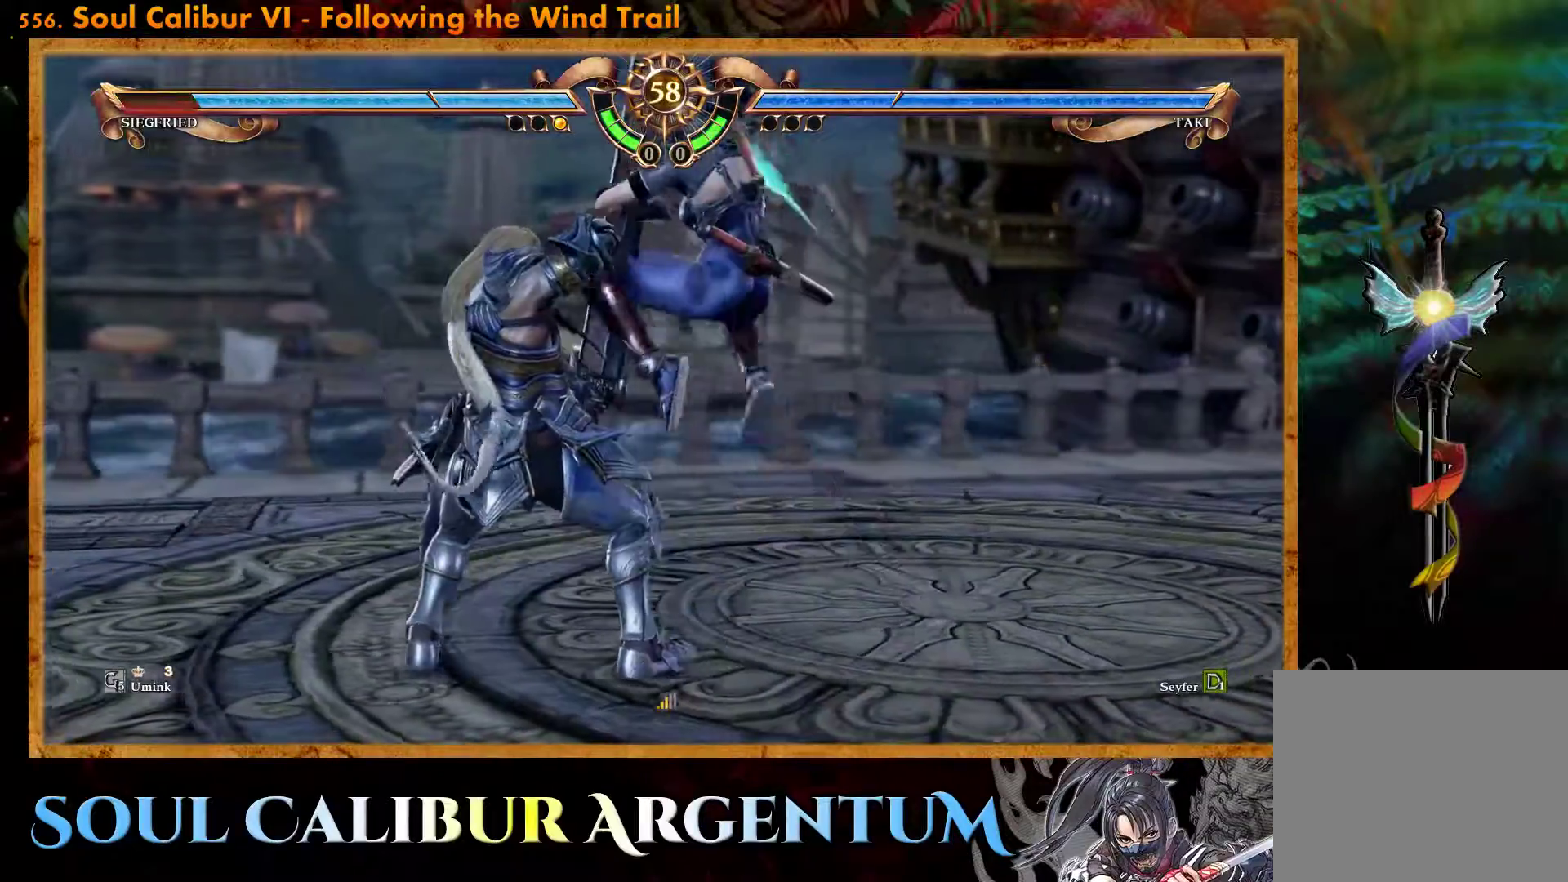
{"buttons": [], "events": [[83, "CROSS", "up"], [150, "CROSS", "down"], [367, "DPAD_LEFT", "up"], [367, "DPAD_UP", "up"], [400, "CROSS", "up"]]}
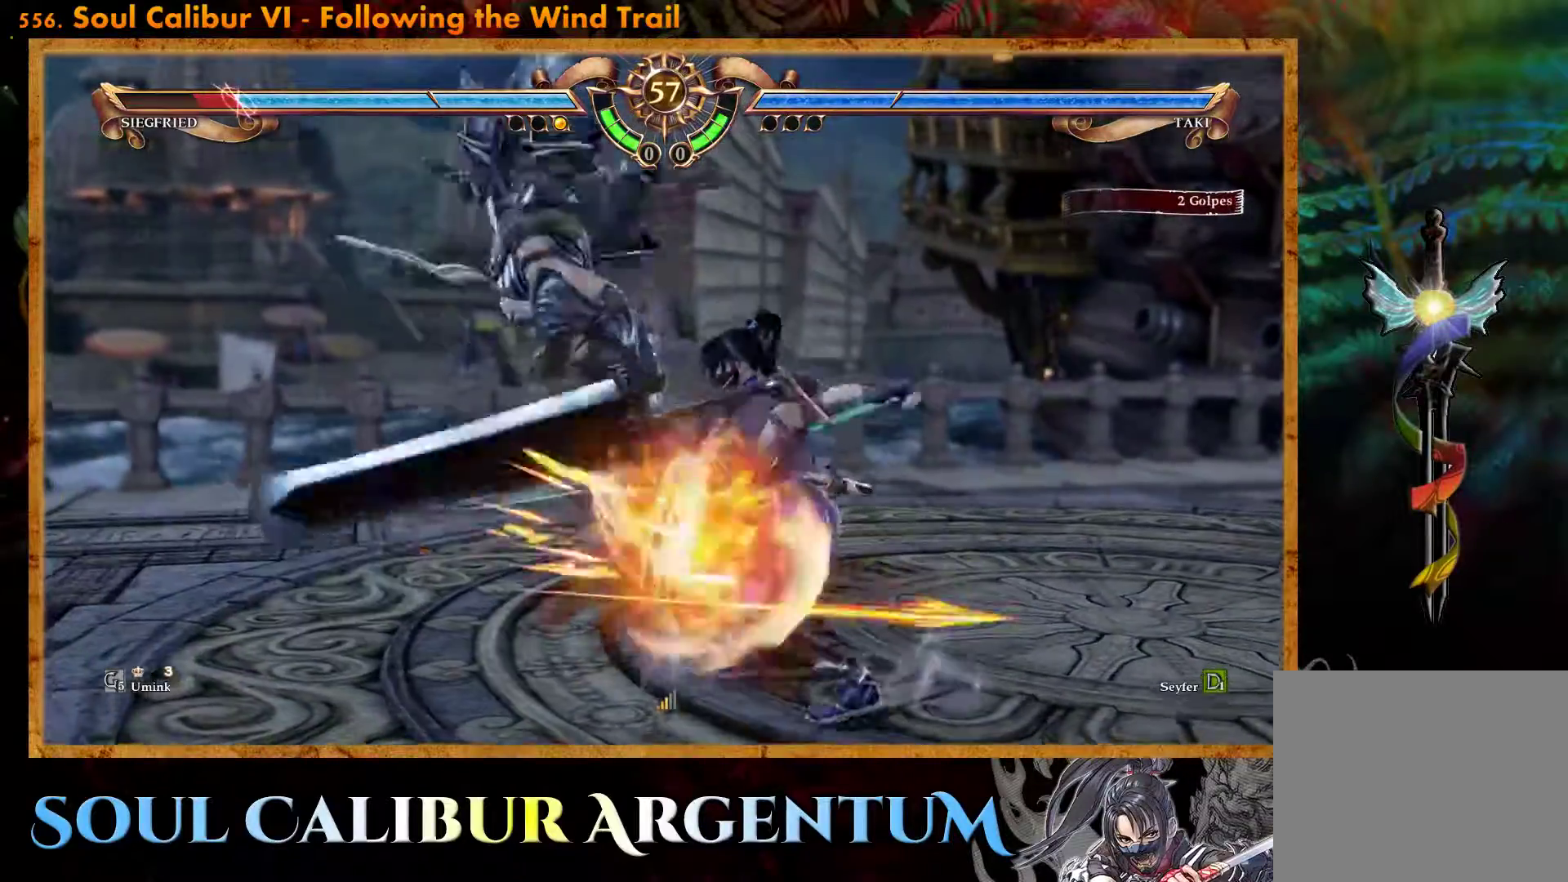
{"buttons": ["DPAD_DOWN"], "events": [[83, "DPAD_DOWN", "down"], [167, "L2", "down"], [267, "L2", "up"], [350, "L2", "down"], [433, "L2", "up"]]}
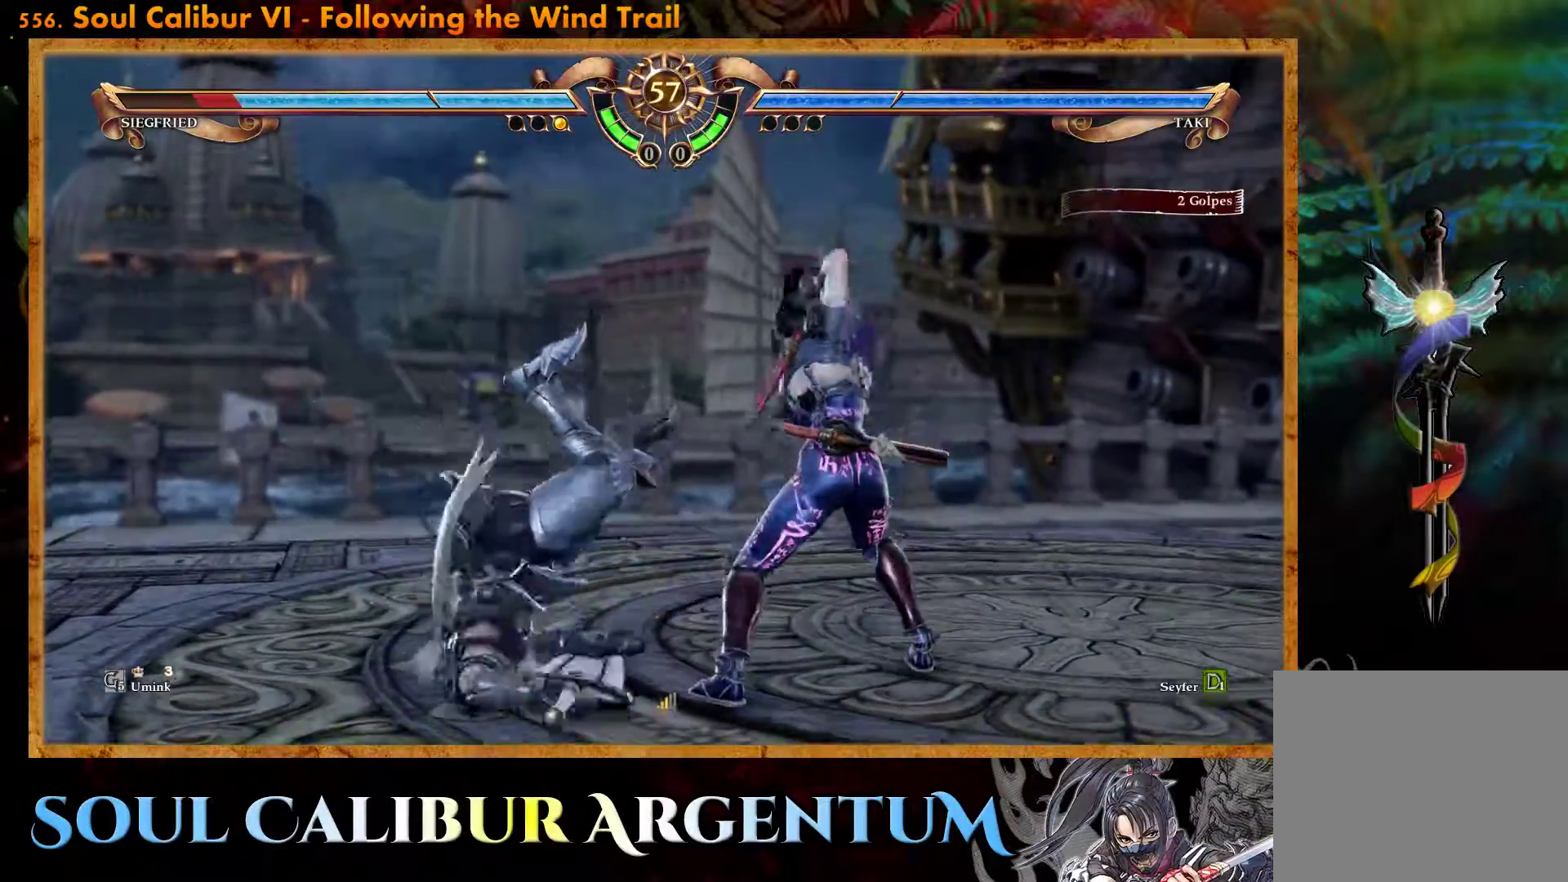
{"buttons": ["CIRCLE", "DPAD_LEFT"], "events": [[117, "DPAD_DOWN", "up"], [233, "DPAD_LEFT", "down"], [317, "CIRCLE", "down"], [383, "CIRCLE", "up"], [483, "CIRCLE", "down"]]}
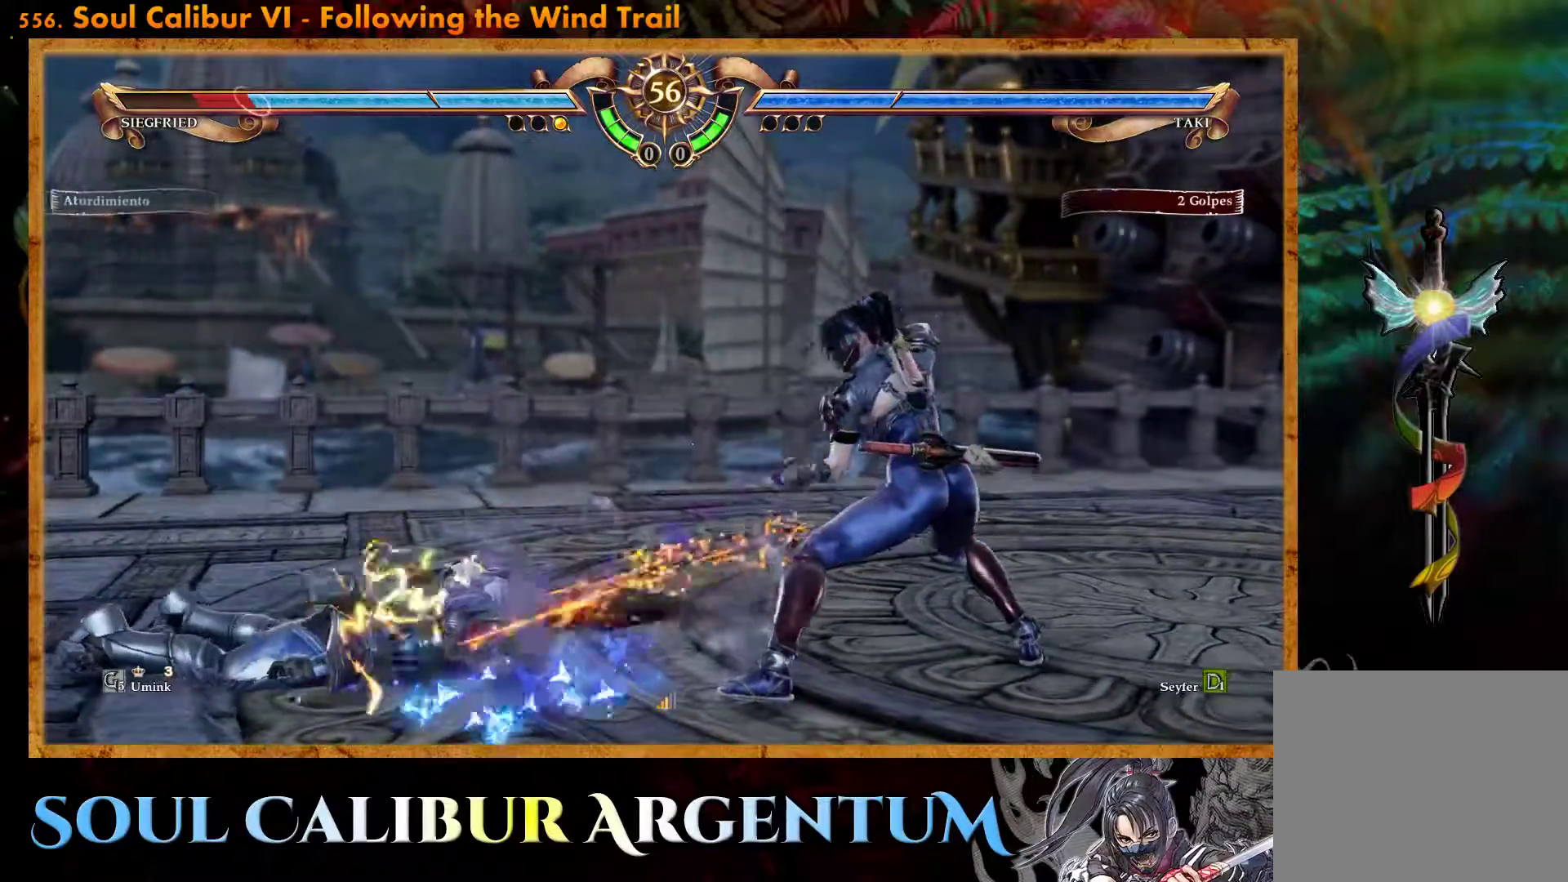
{"buttons": ["SQUARE", "DPAD_RIGHT"], "events": [[67, "CIRCLE", "up"], [133, "CIRCLE", "down"], [233, "CIRCLE", "up"], [333, "DPAD_LEFT", "up"], [433, "DPAD_RIGHT", "down"], [483, "SQUARE", "down"]]}
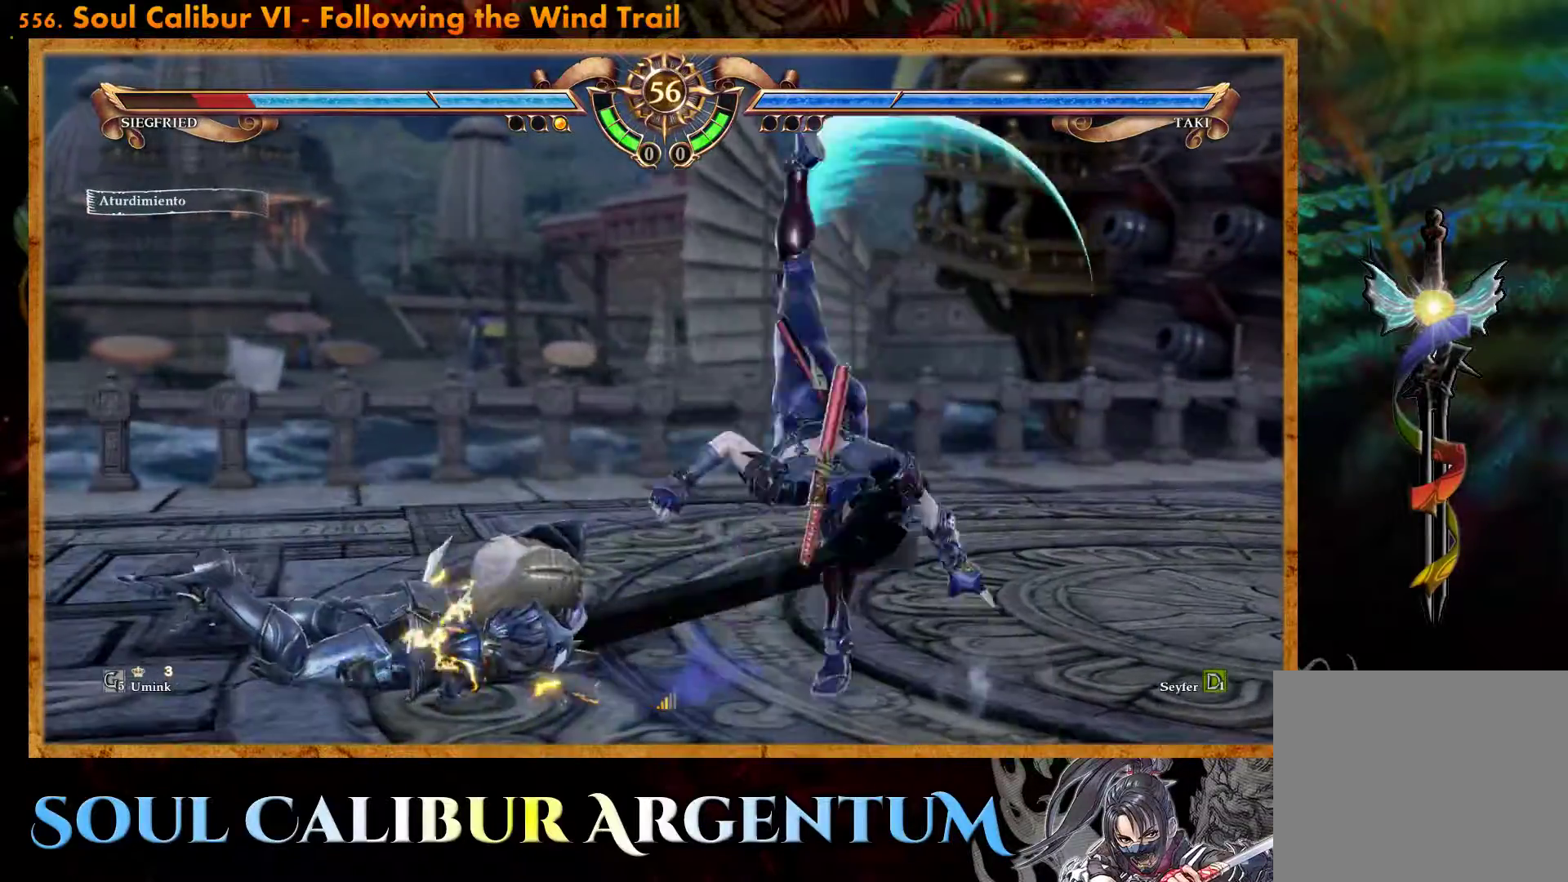
{"buttons": ["L2"], "events": [[50, "SQUARE", "up"], [150, "SQUARE", "down"], [200, "SQUARE", "up"], [383, "DPAD_RIGHT", "up"], [450, "L2", "down"]]}
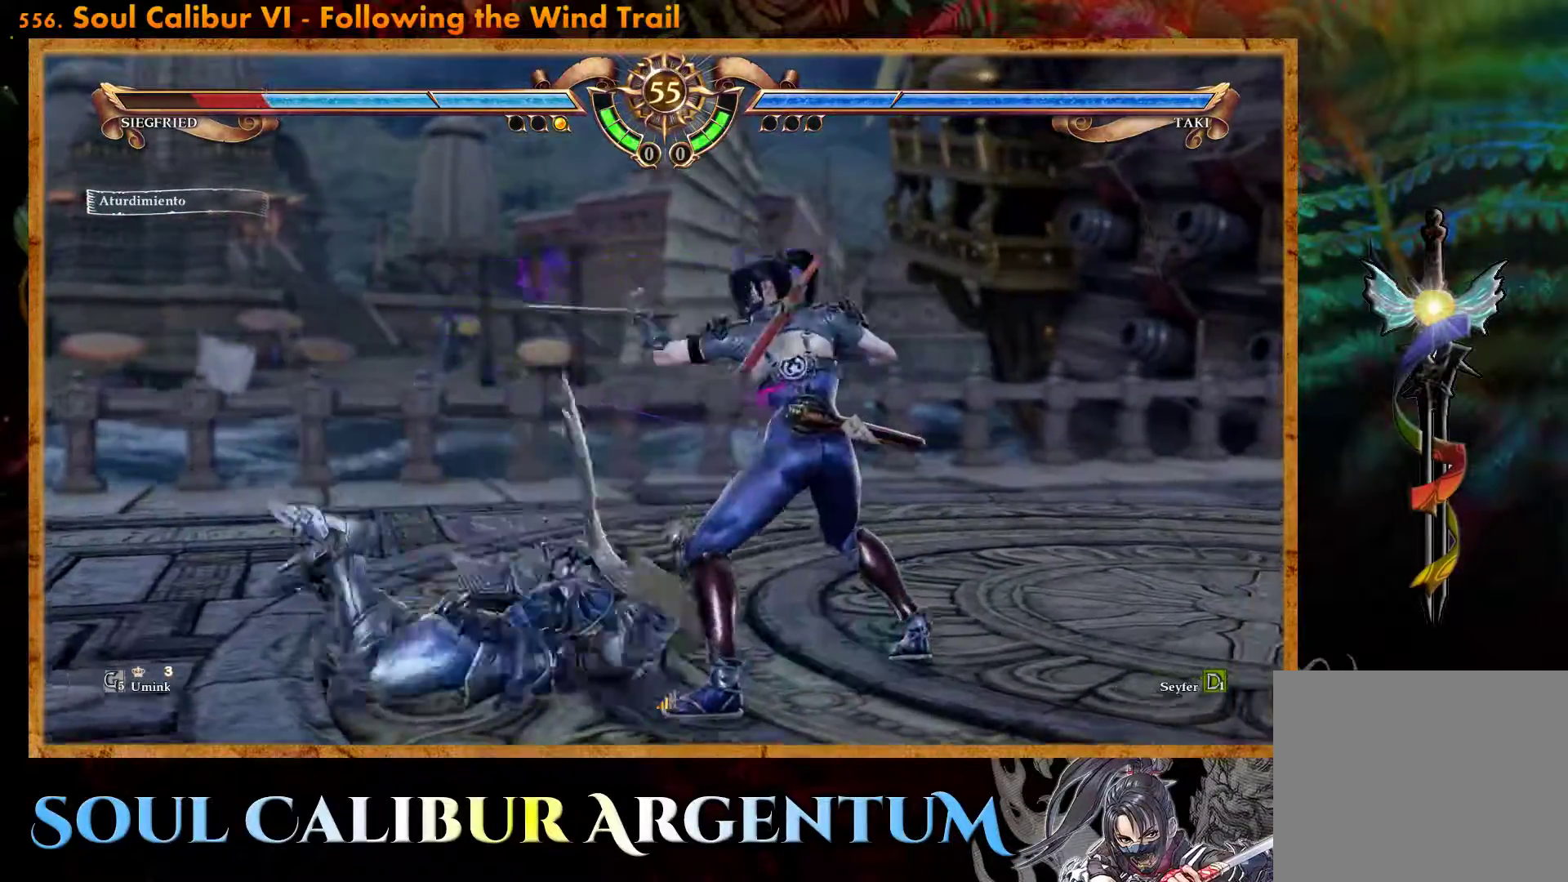
{"buttons": [], "events": [[50, "L2", "up"], [117, "L2", "down"], [217, "L2", "up"]]}
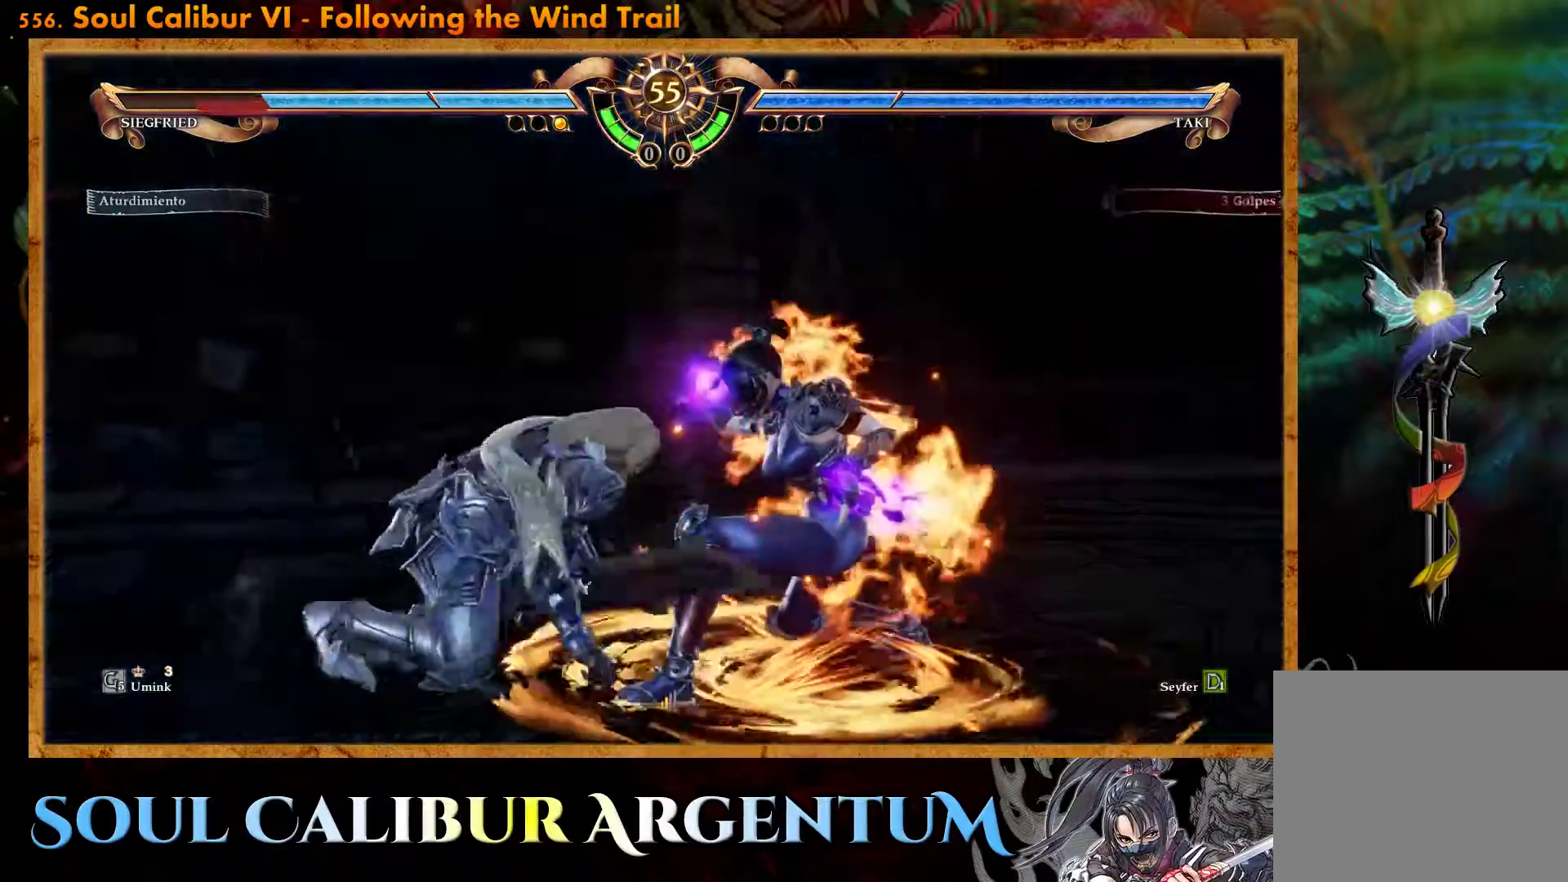
{"buttons": [], "events": []}
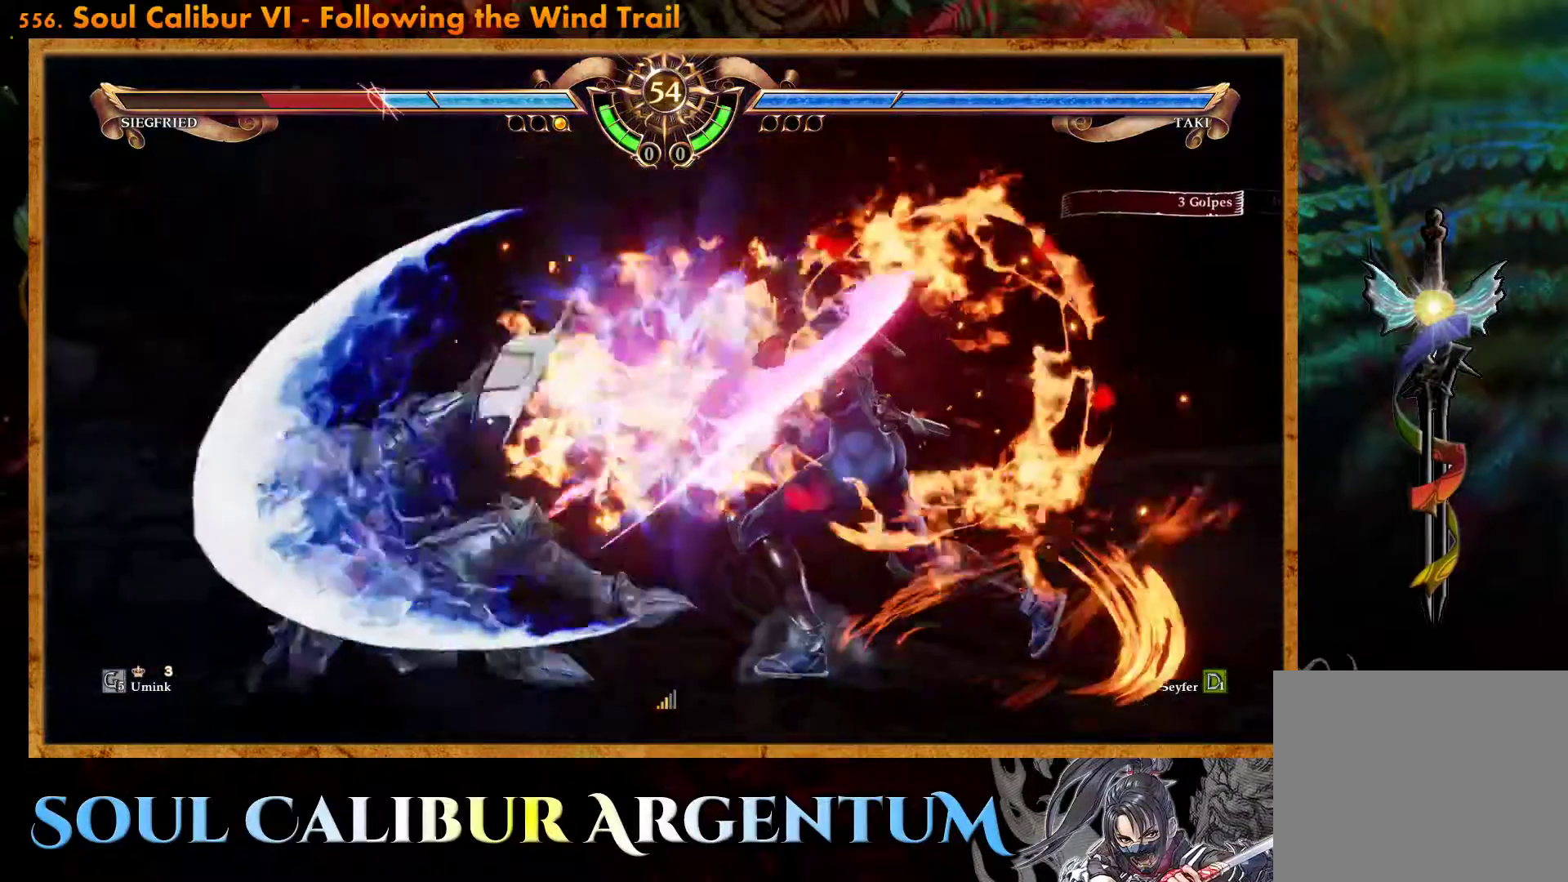
{"buttons": ["TRIANGLE", "DPAD_DOWN", "DPAD_RIGHT"], "events": [[283, "DPAD_DOWN", "down"], [283, "DPAD_RIGHT", "down"], [333, "TRIANGLE", "down"]]}
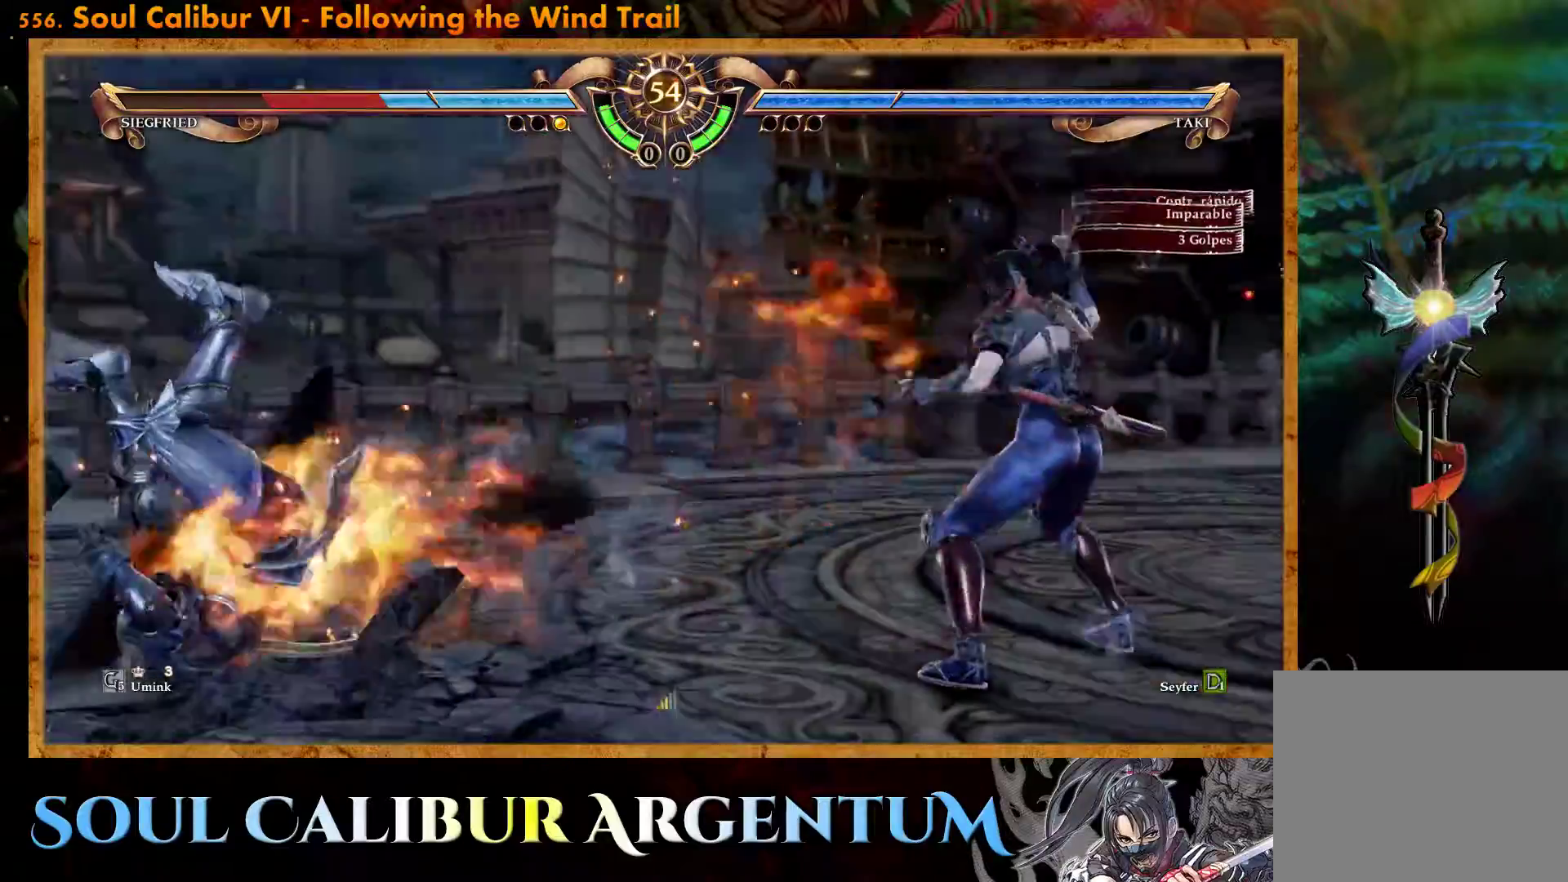
{"buttons": [], "events": [[400, "DPAD_DOWN", "up"], [450, "DPAD_RIGHT", "up"], [500, "TRIANGLE", "up"]]}
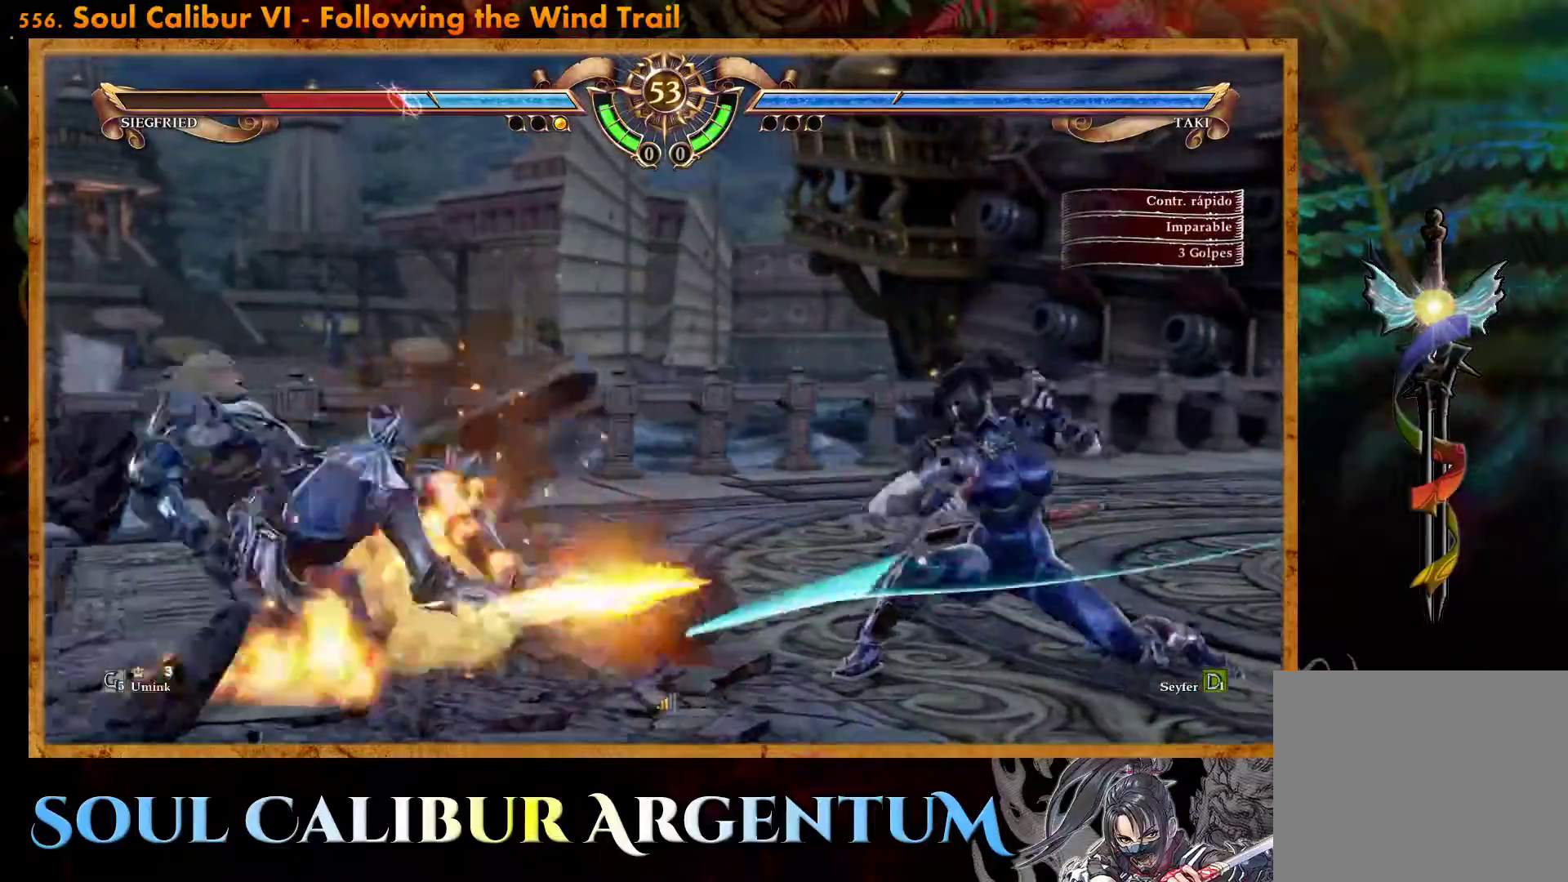
{"buttons": ["DPAD_LEFT"], "events": [[167, "DPAD_LEFT", "down"], [250, "DPAD_LEFT", "up"], [333, "DPAD_LEFT", "down"]]}
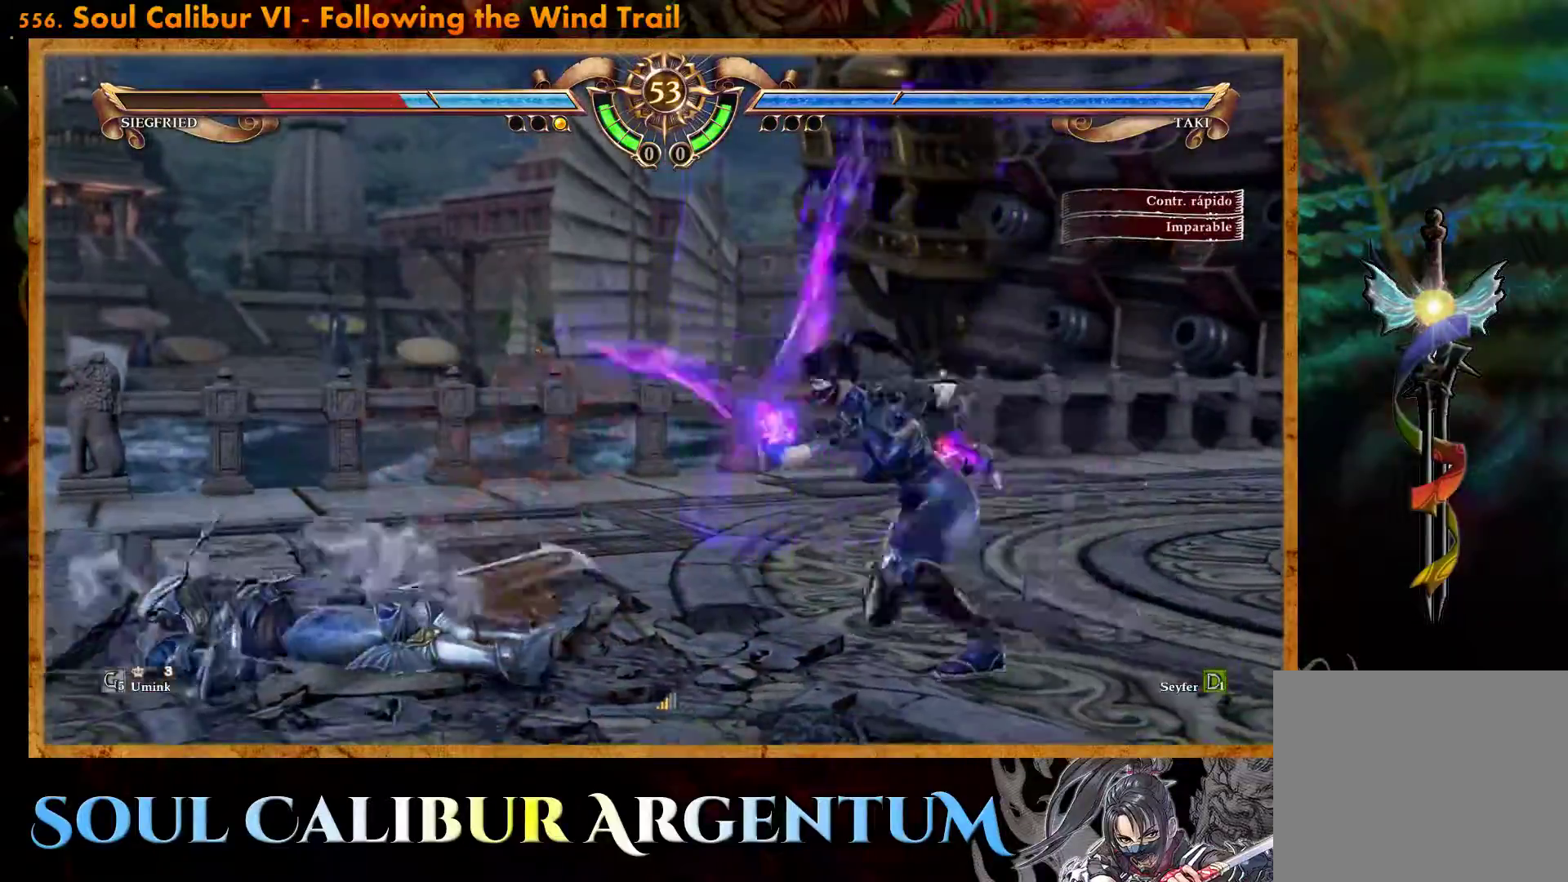
{"buttons": ["DPAD_UP"], "events": [[17, "DPAD_UP", "down"], [50, "DPAD_LEFT", "up"], [67, "TRIANGLE", "down"], [150, "TRIANGLE", "up"], [217, "TRIANGLE", "down"], [300, "TRIANGLE", "up"]]}
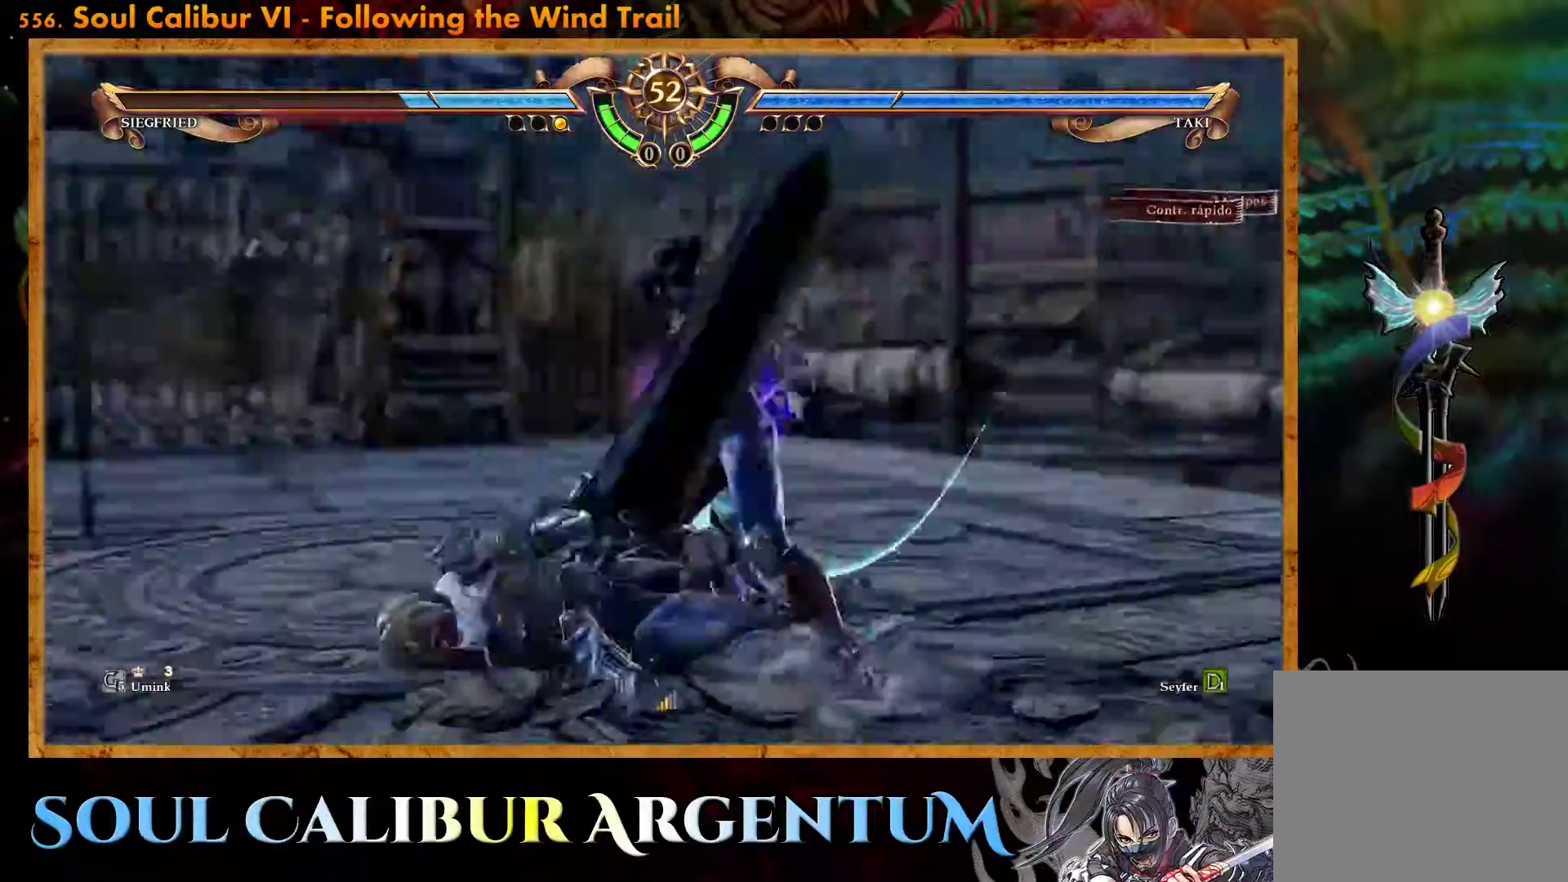
{"buttons": ["R2"], "events": [[300, "DPAD_UP", "up"], [450, "R2", "down"]]}
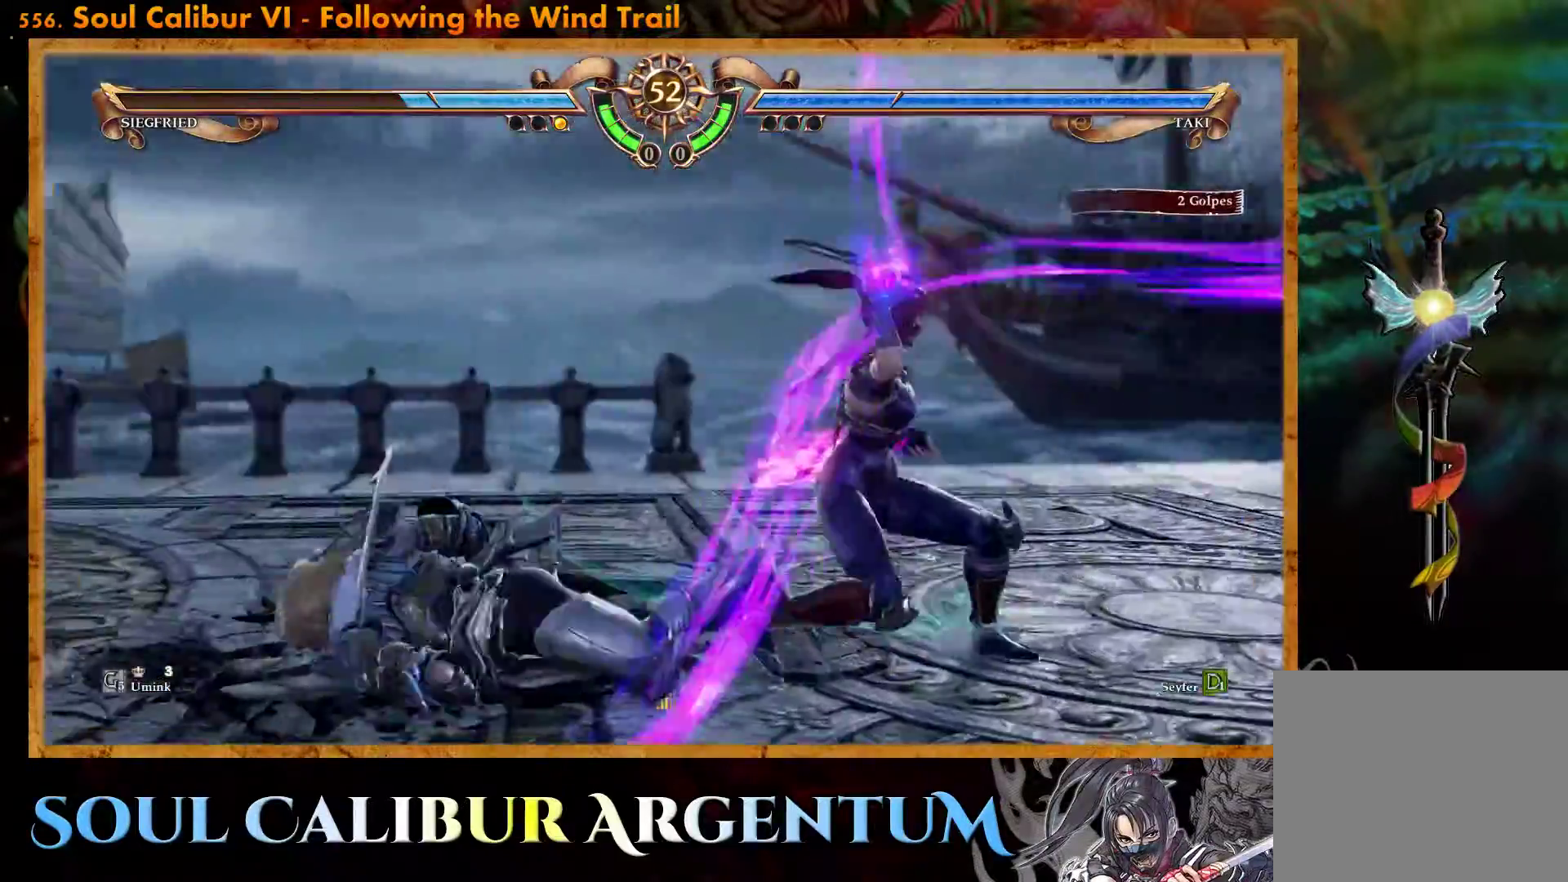
{"buttons": [], "events": [[33, "R2", "up"], [83, "R2", "down"], [183, "R2", "up"]]}
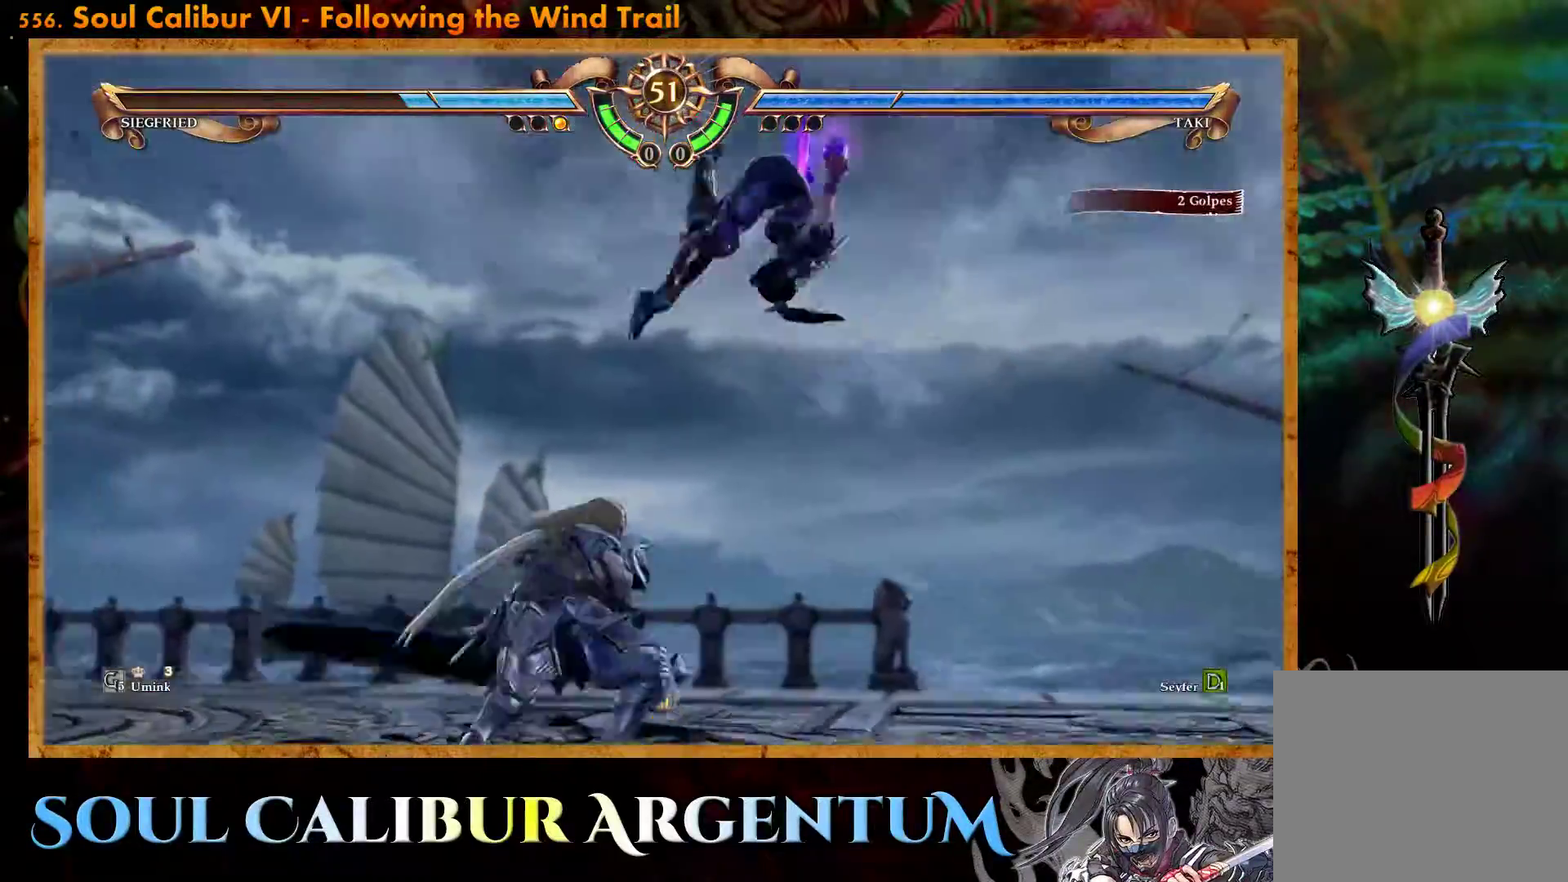
{"buttons": [], "events": []}
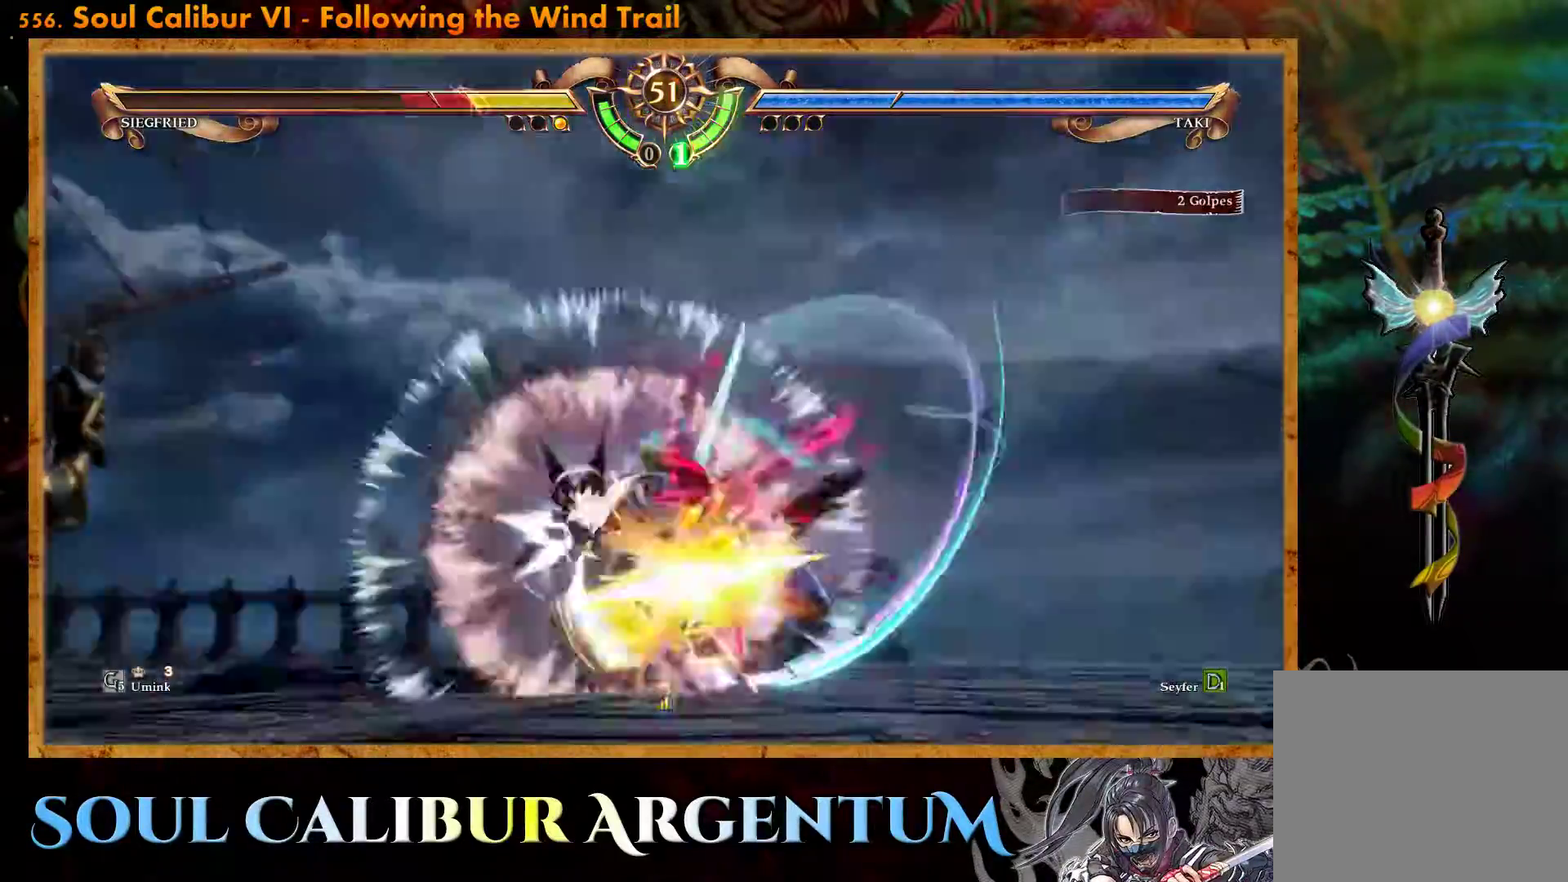
{"buttons": ["L2"], "events": [[467, "L2", "down"]]}
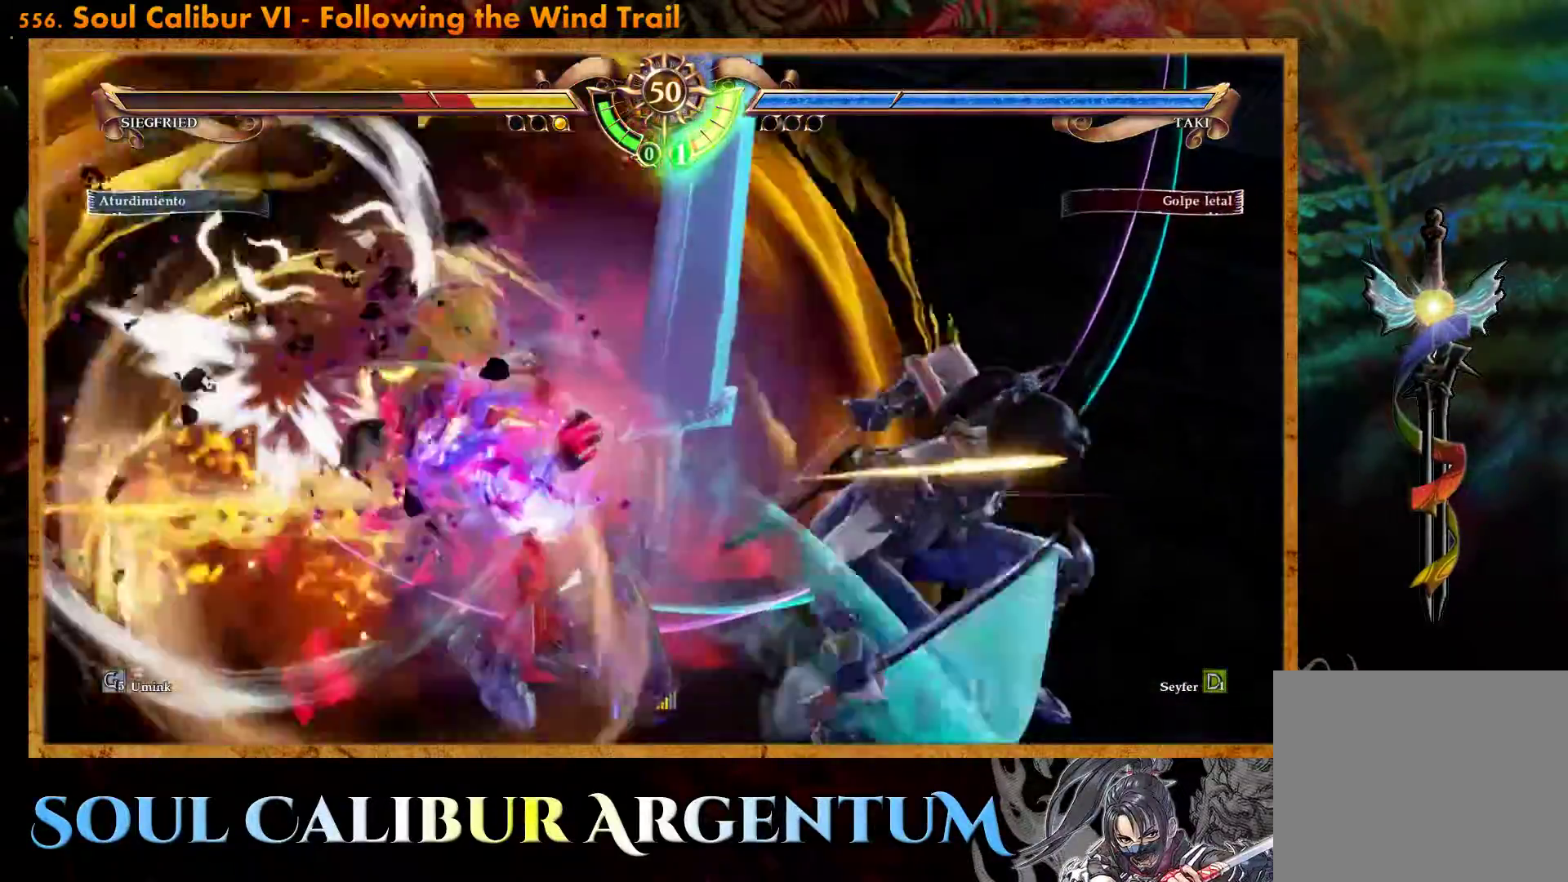
{"buttons": [], "events": [[67, "L2", "up"], [133, "L2", "down"], [217, "L2", "up"]]}
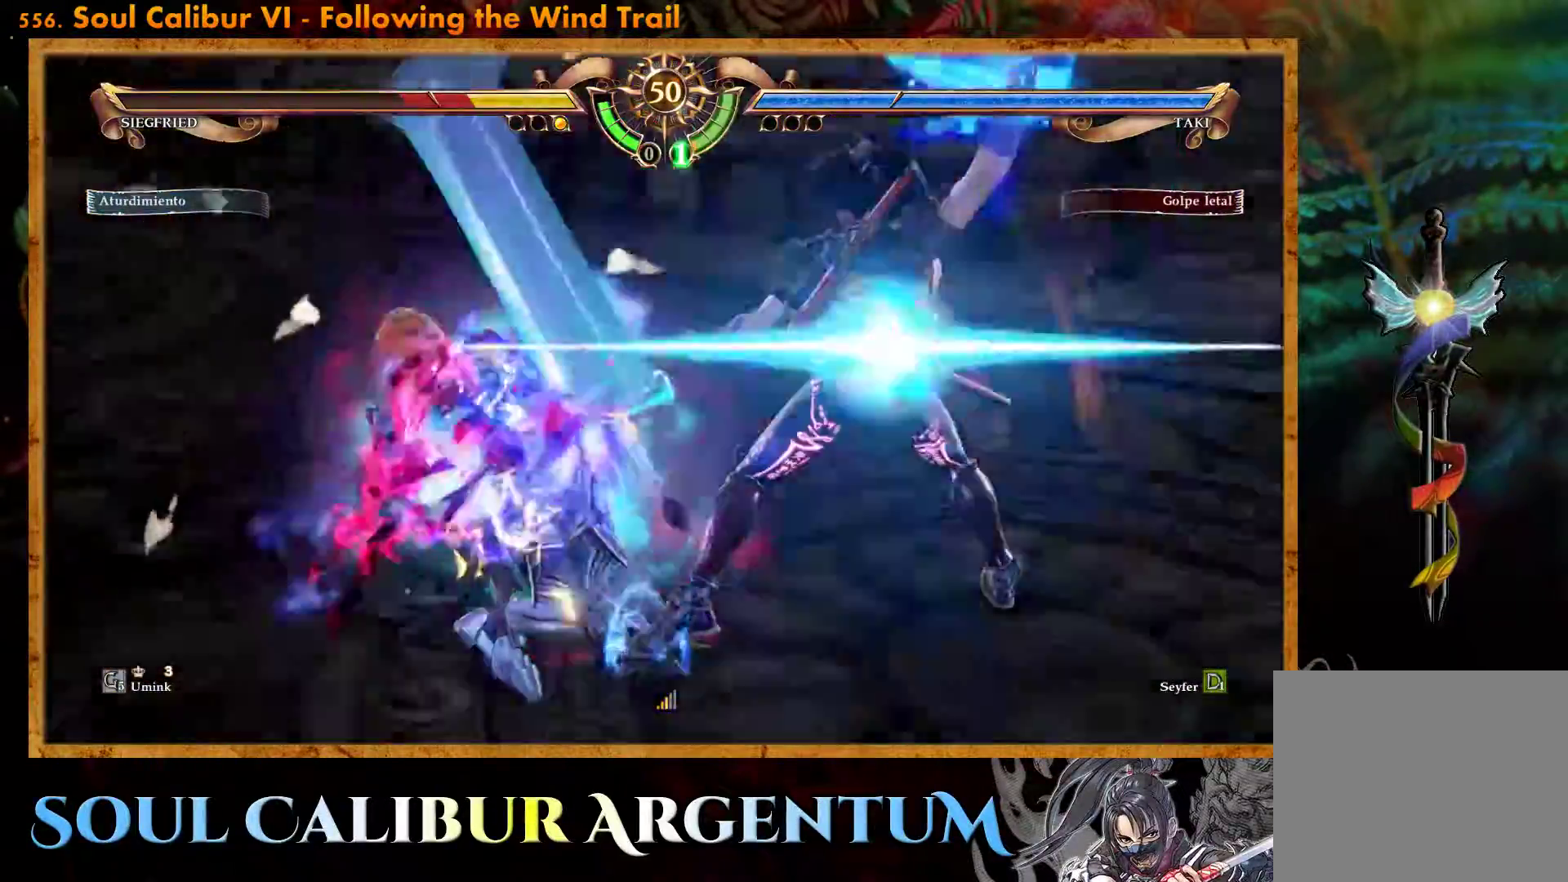
{"buttons": [], "events": []}
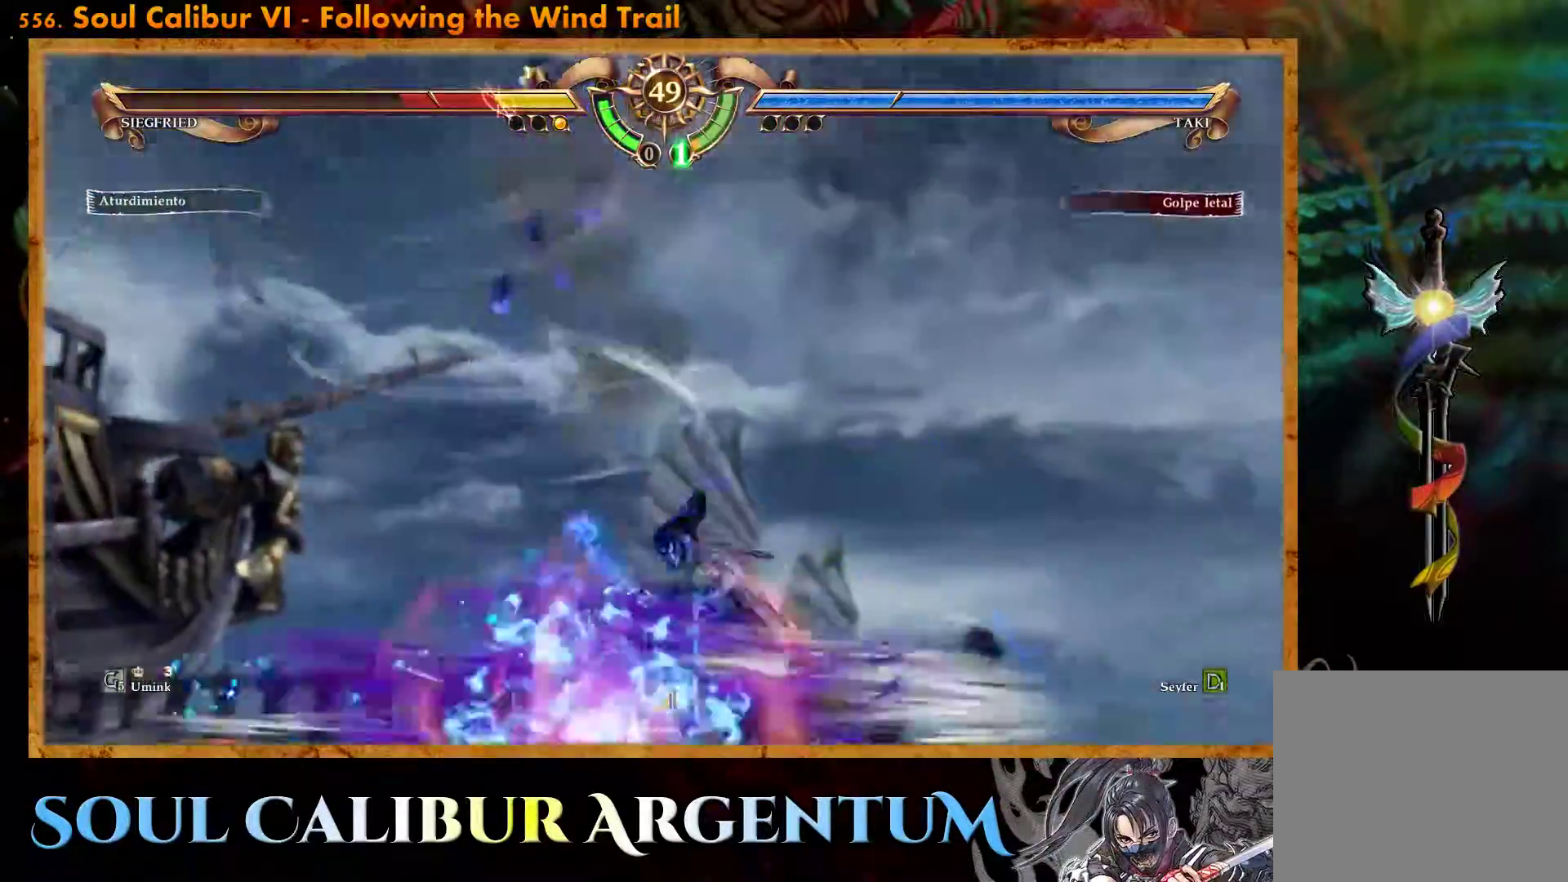
{"buttons": ["R2", "DPAD_LEFT"], "events": [[317, "DPAD_LEFT", "down"], [333, "R2", "down"]]}
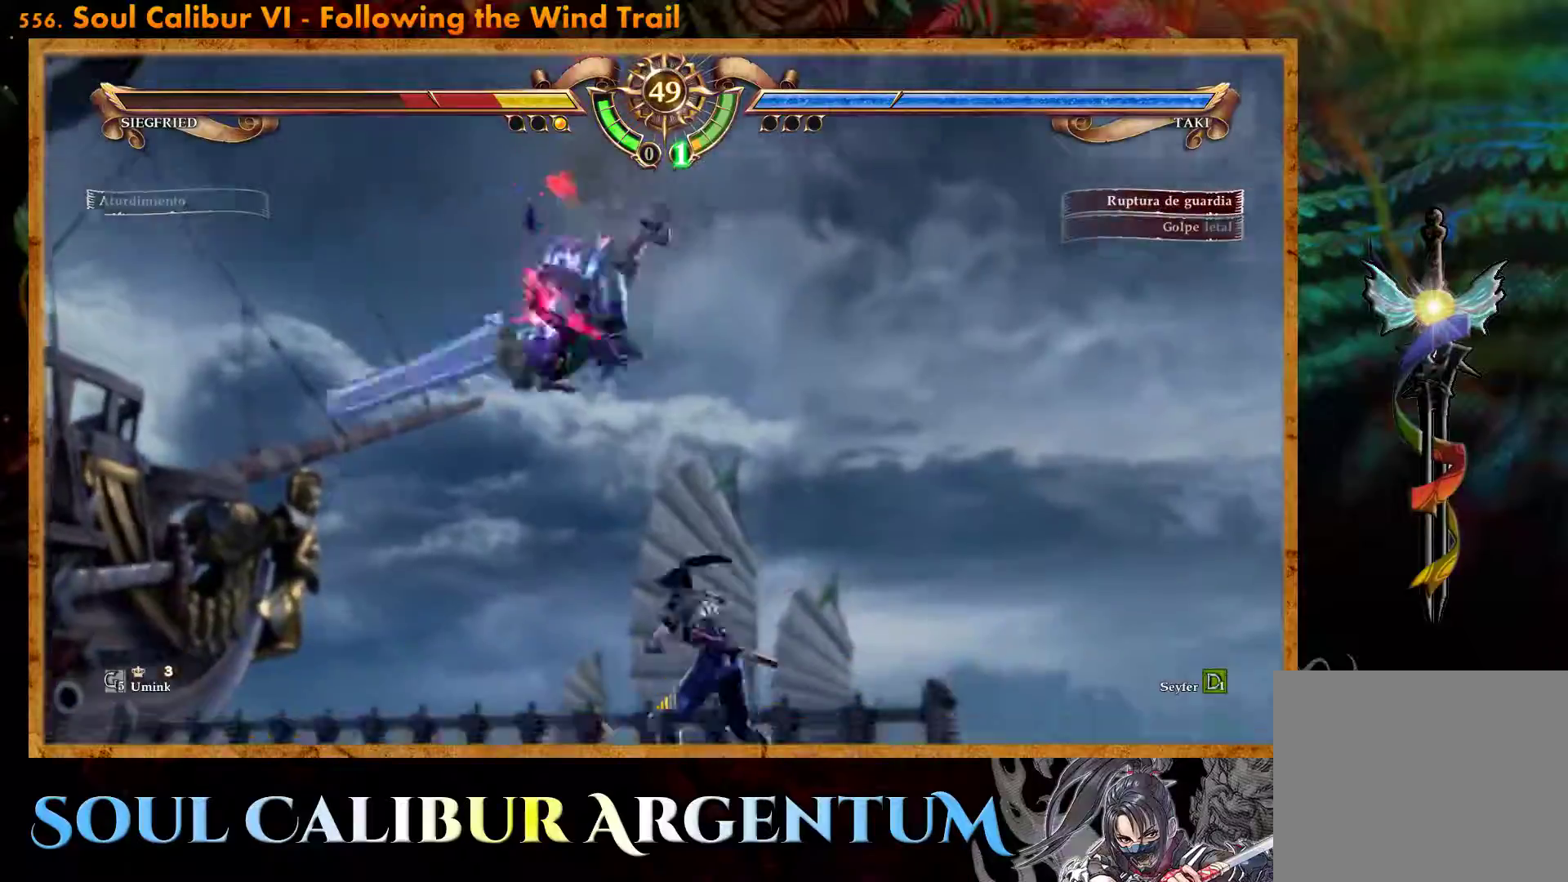
{"buttons": [], "events": [[450, "DPAD_LEFT", "up"], [467, "R2", "up"]]}
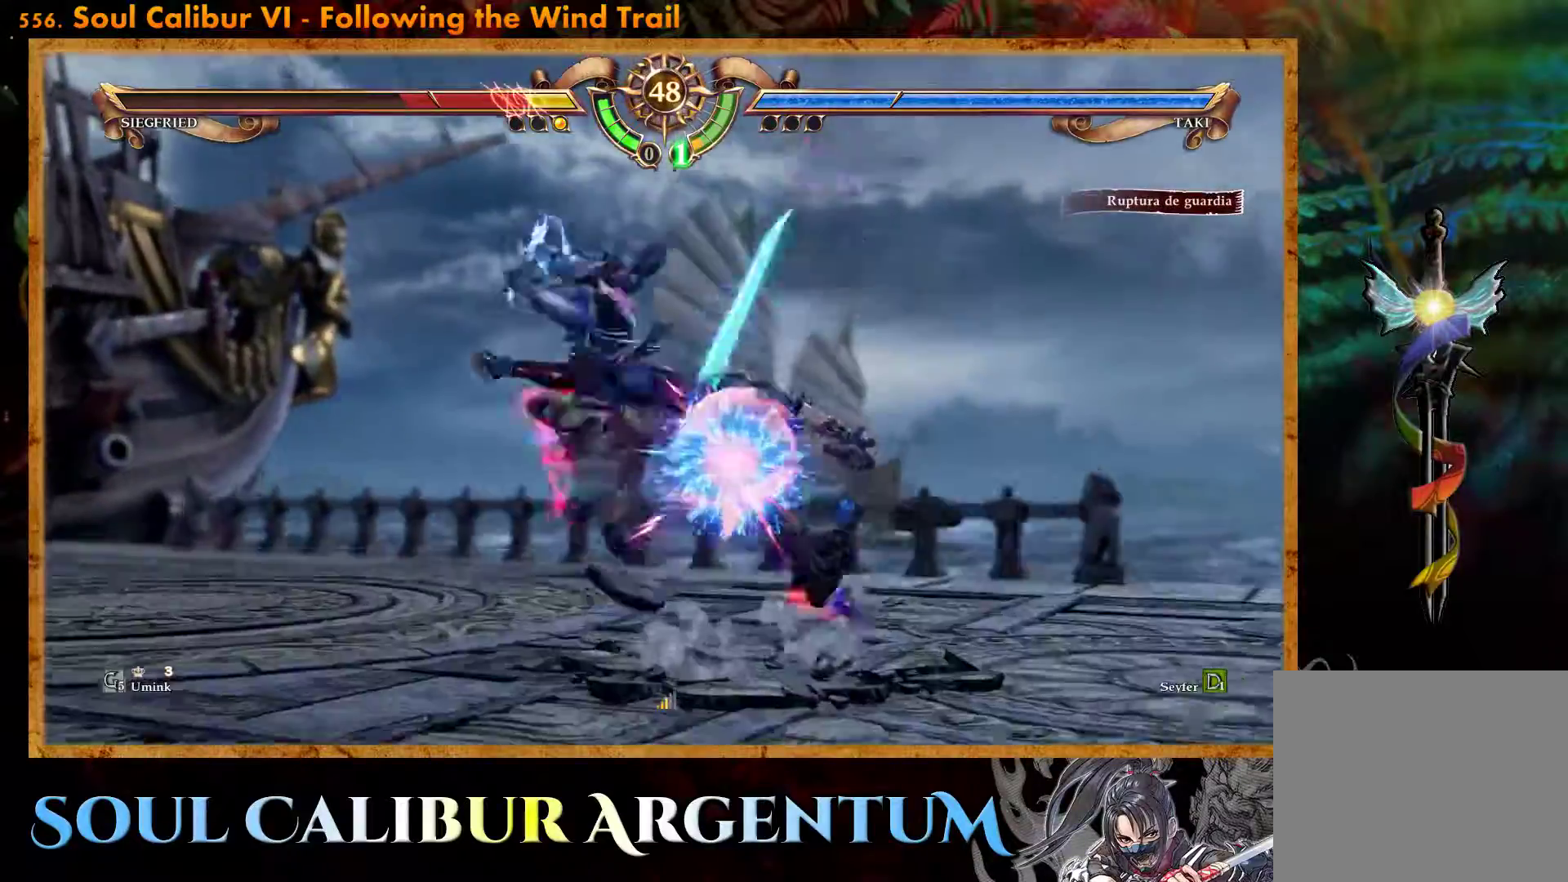
{"buttons": ["CROSS"], "events": [[450, "CROSS", "down"]]}
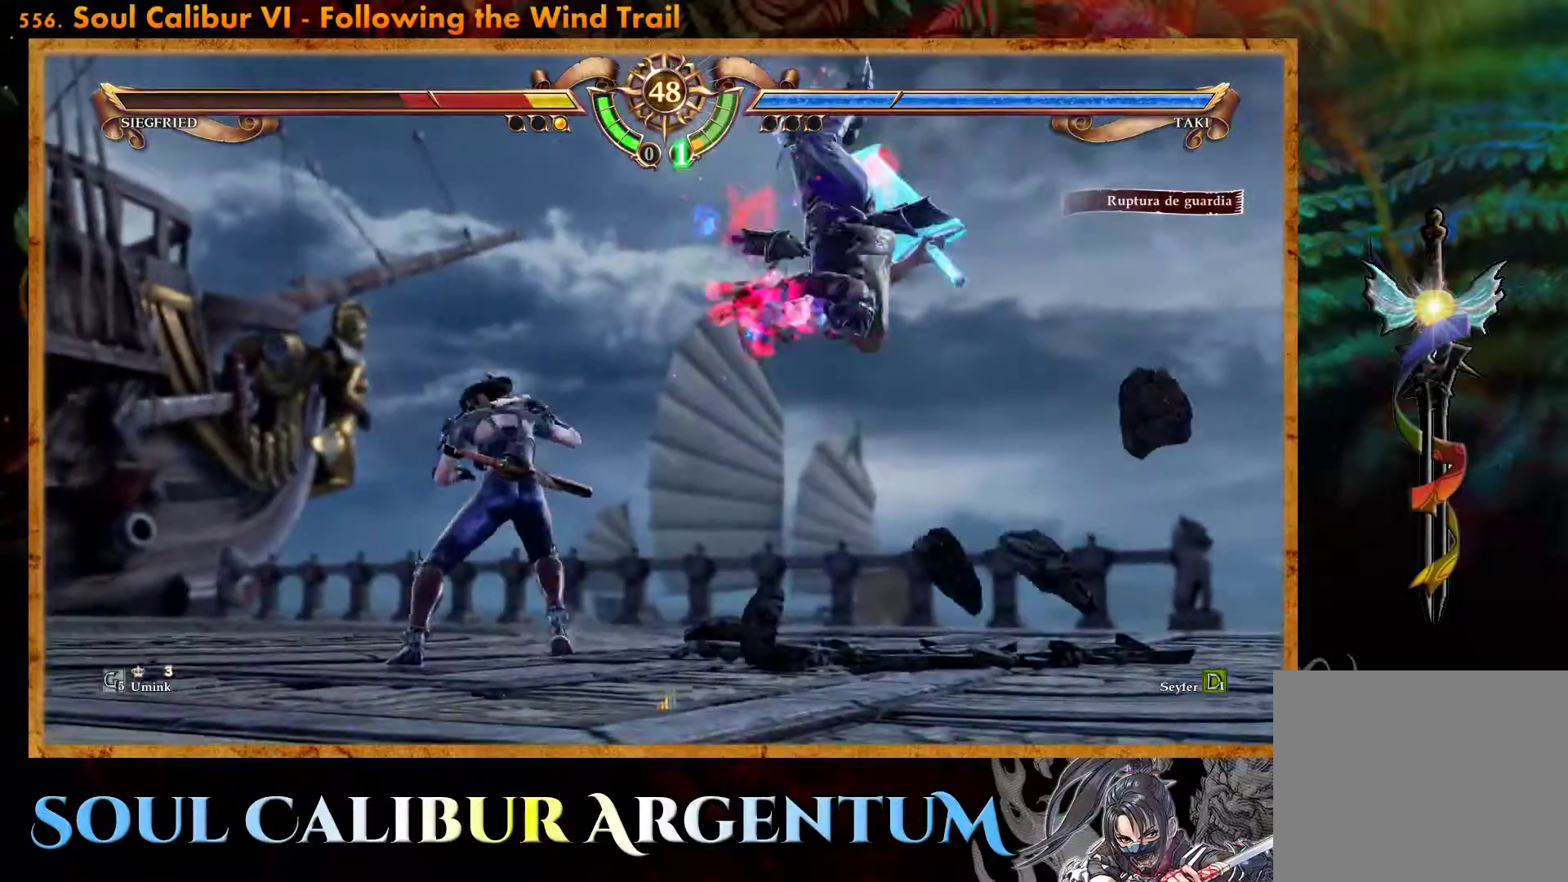
{"buttons": ["DPAD_RIGHT"], "events": [[17, "CROSS", "up"], [17, "DPAD_LEFT", "down"], [100, "DPAD_DOWN", "down"], [133, "DPAD_LEFT", "up"], [183, "DPAD_RIGHT", "down"], [250, "TRIANGLE", "down"], [300, "DPAD_DOWN", "up"], [317, "TRIANGLE", "up"]]}
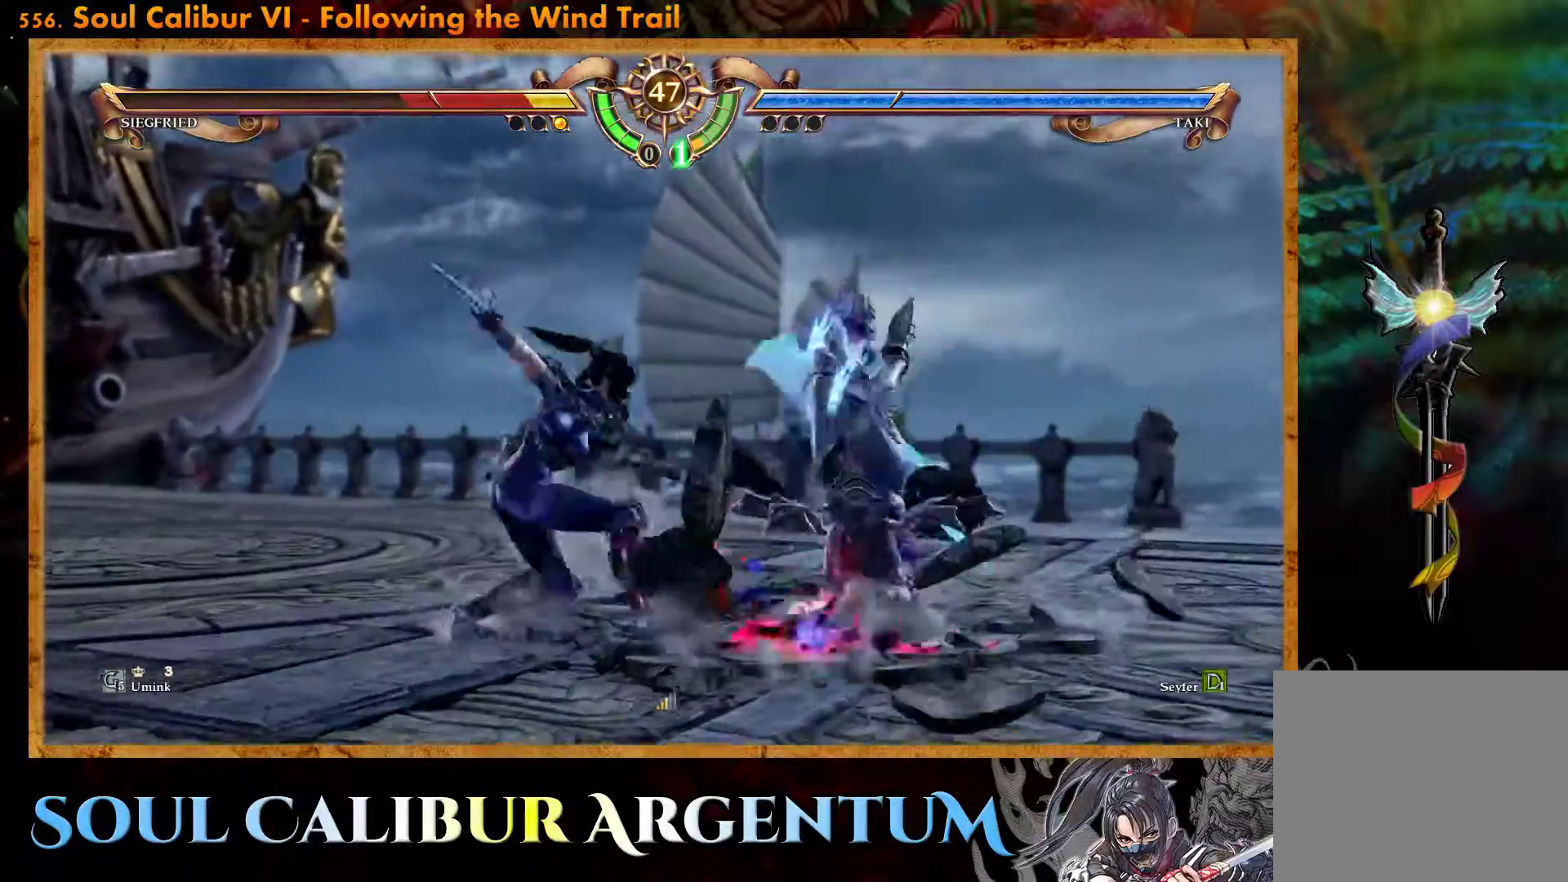
{"buttons": [], "events": [[350, "DPAD_RIGHT", "up"]]}
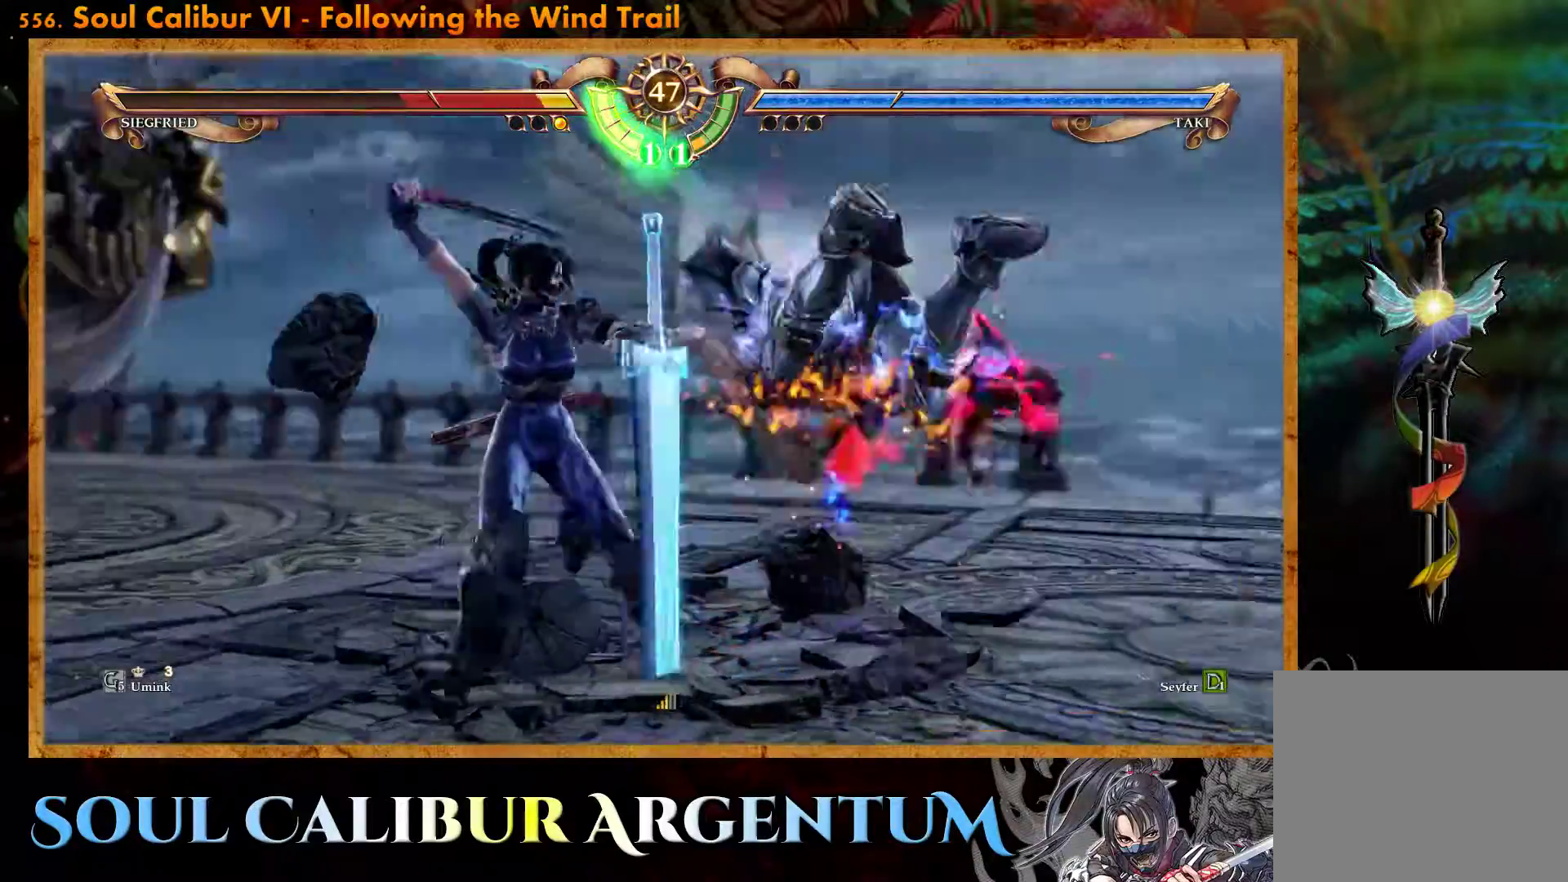
{"buttons": [], "events": [[83, "L2", "down"], [167, "L2", "up"]]}